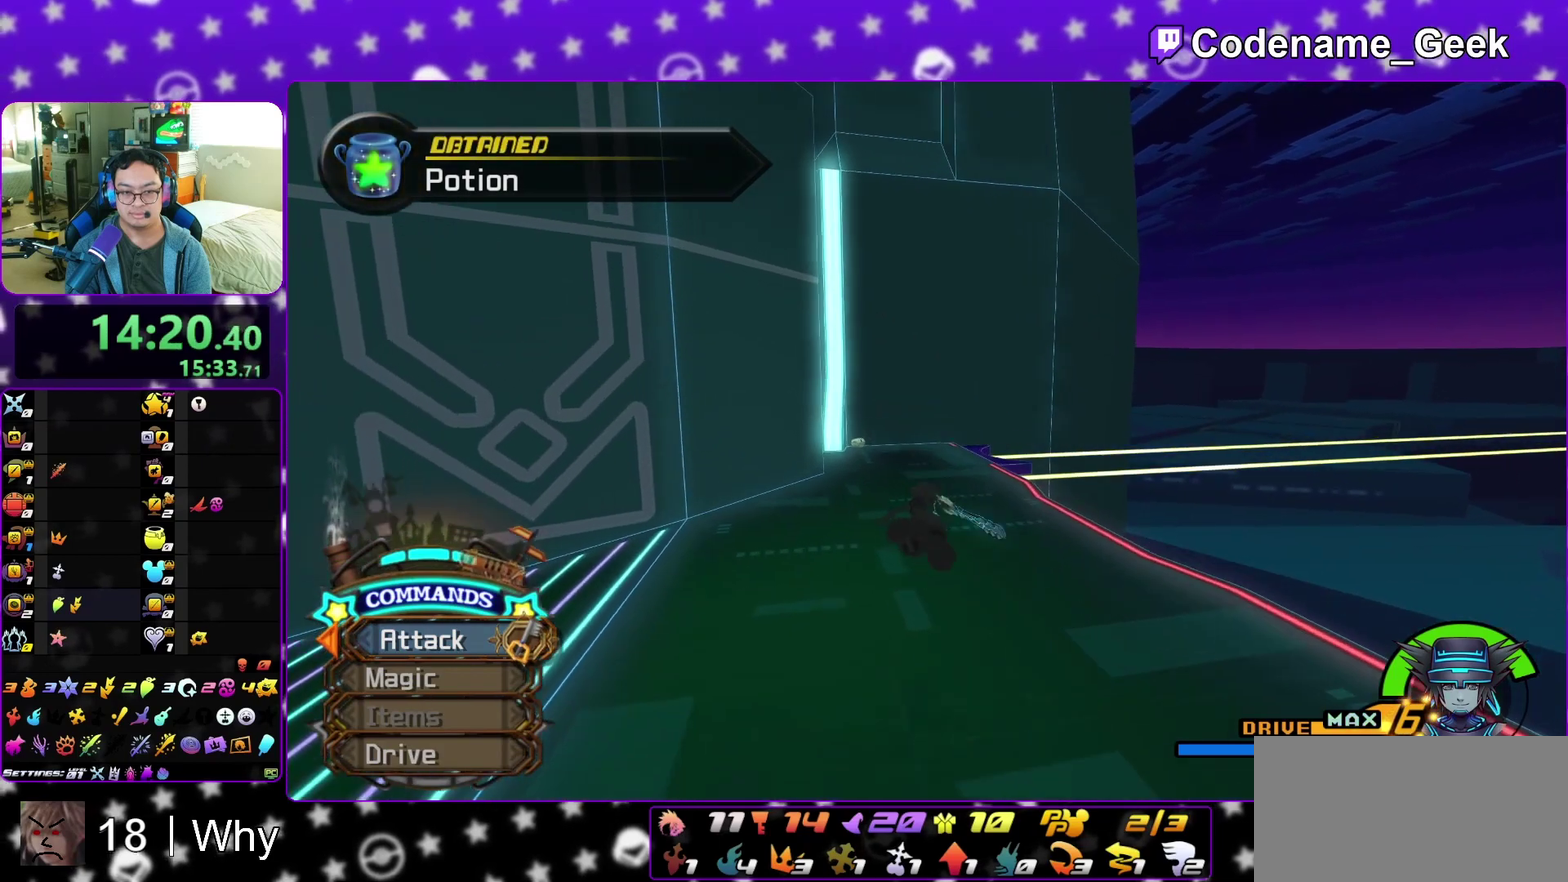
Gameplay with a controller (Nintendo layout); each line is a JSON object with the inputs held at the frame after it (dt_ms = milliseconds from this image to that frame). "events" lists button and stick changes between this image and that frame as [ms after this image, input, new state], when the widget could be followed in between. This overlay highlights the sticks when they move; stick clicks (L3 R3) are not distinguishable. Not read: L3 R3 SELECT START.
{"dt_ms": 300, "buttons": ["Y"], "left_stick": "up", "right_stick": "center", "events": [[33, "right_stick", "left"], [117, "right_stick", "center"]]}
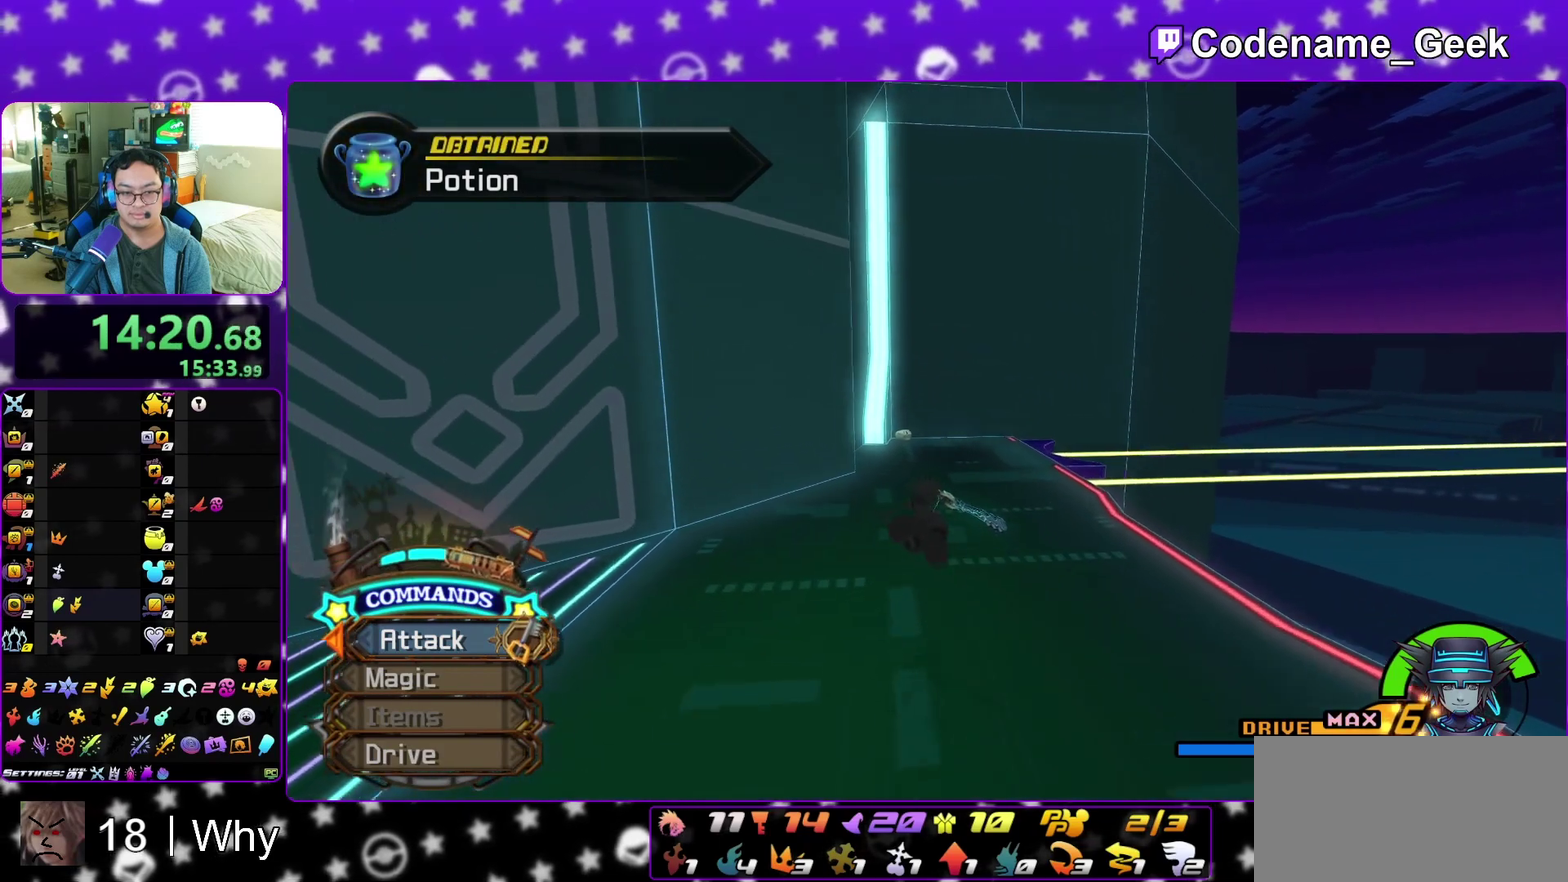
{"dt_ms": 700, "buttons": [], "left_stick": "center", "right_stick": "center", "events": [[600, "Y", "up"], [600, "left_stick", "center"]]}
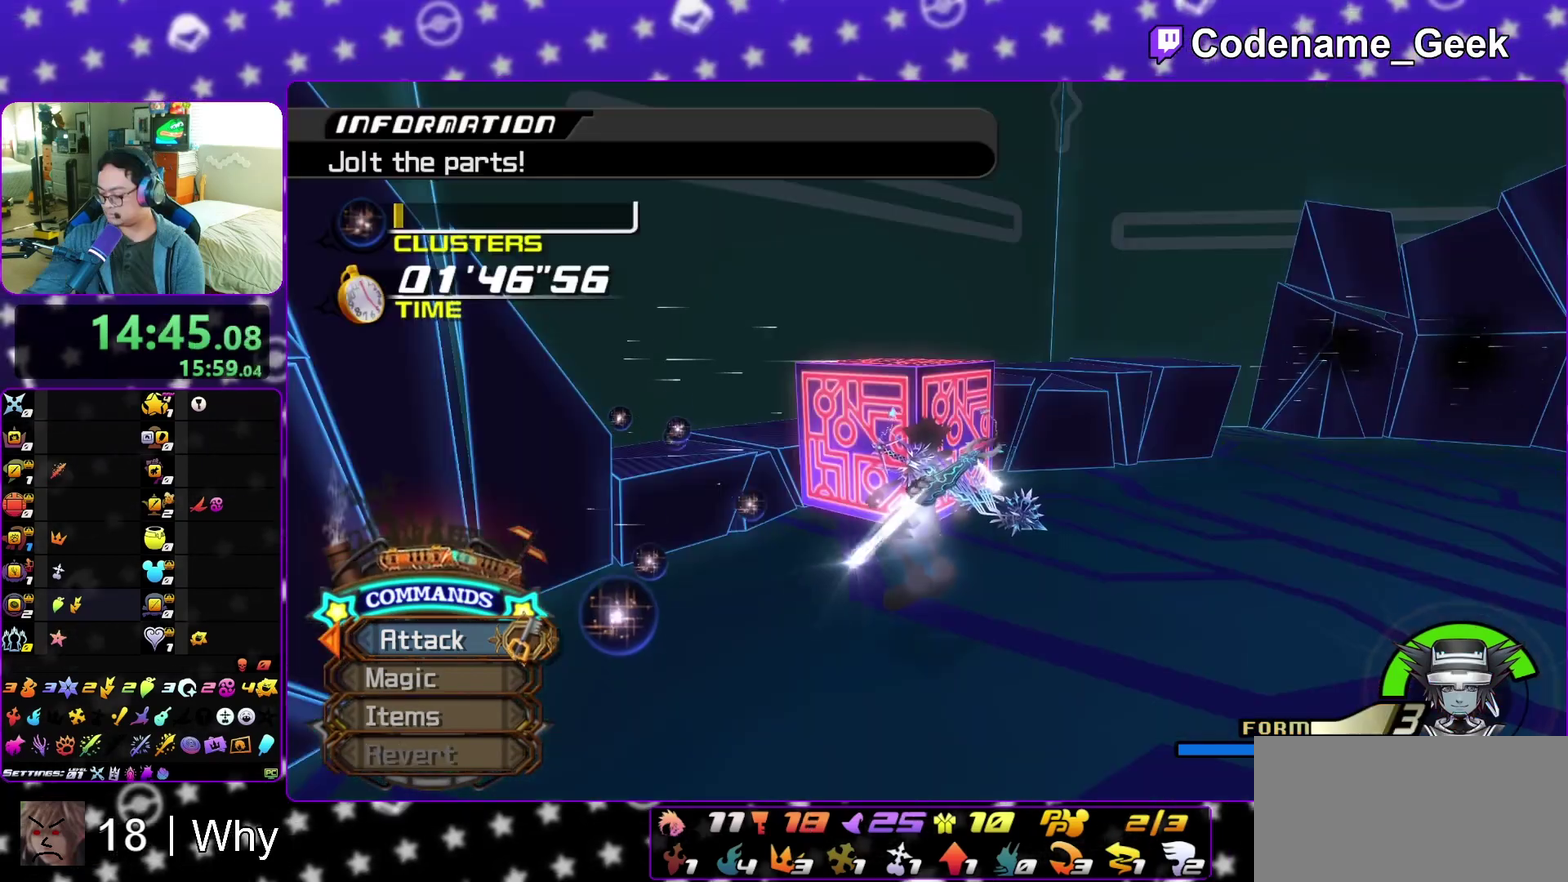
{"dt_ms": 300, "buttons": [], "left_stick": "center", "right_stick": "center", "events": []}
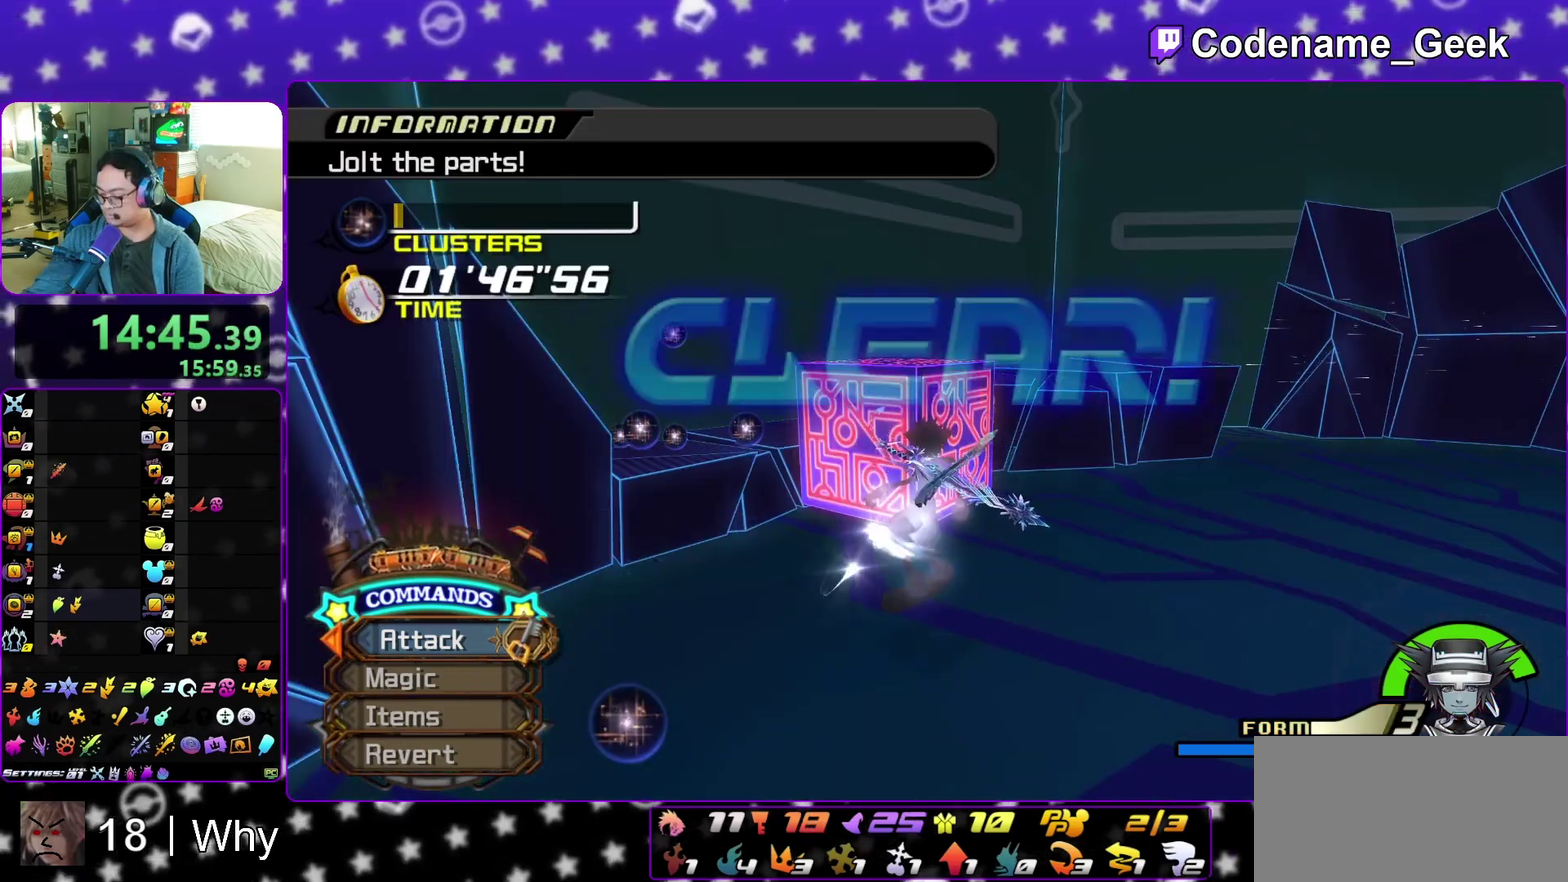
{"dt_ms": 700, "buttons": [], "left_stick": "center", "right_stick": "center", "events": []}
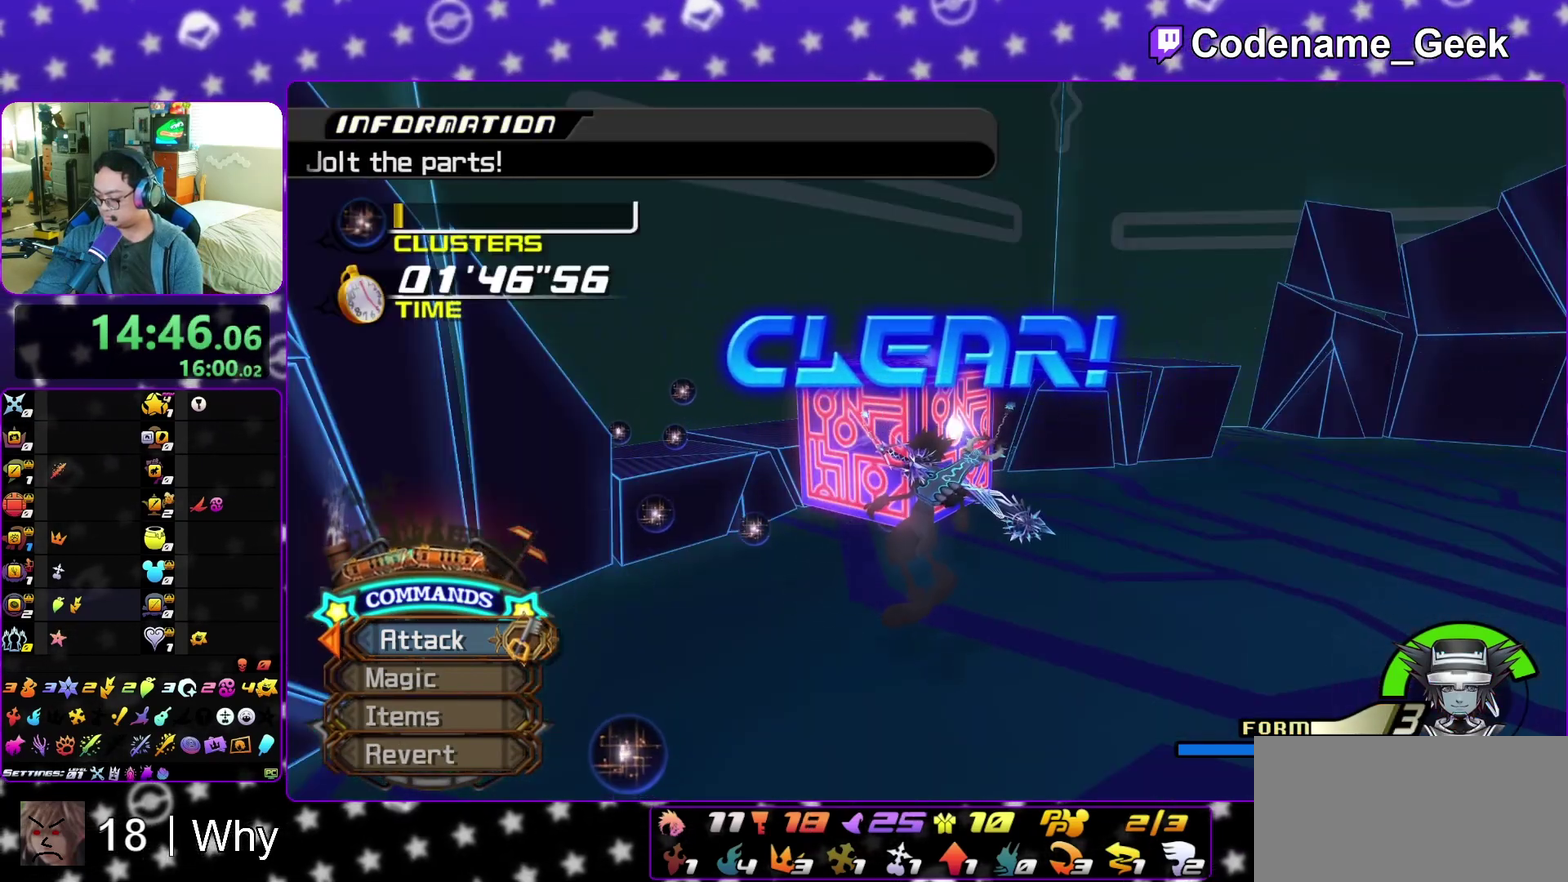
{"dt_ms": 500, "buttons": [], "left_stick": "center", "right_stick": "center", "events": []}
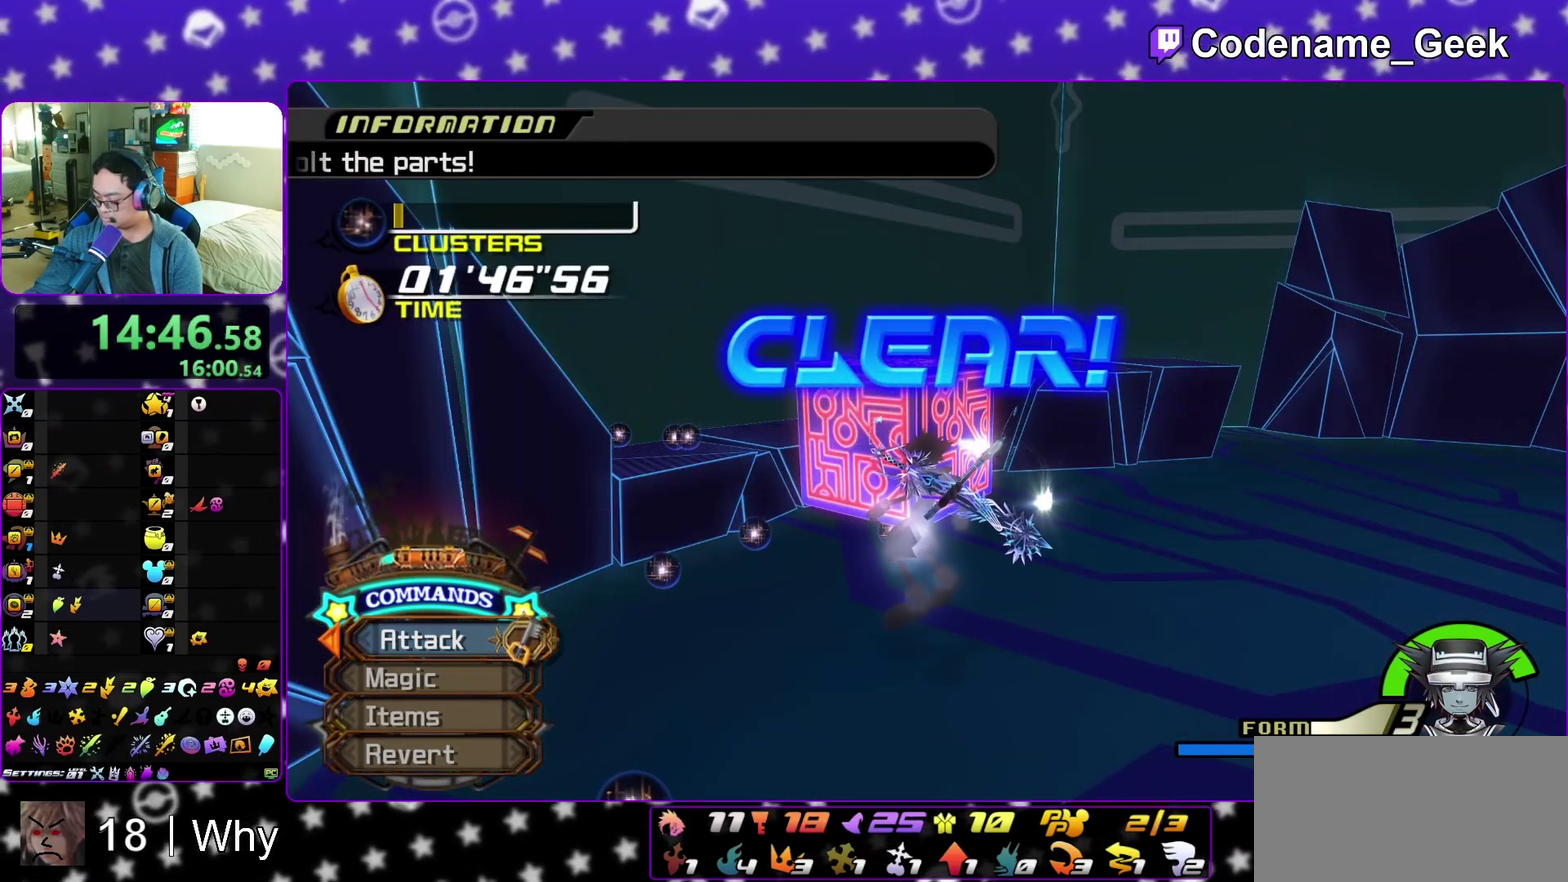
{"dt_ms": 600, "buttons": [], "left_stick": "center", "right_stick": "center", "events": []}
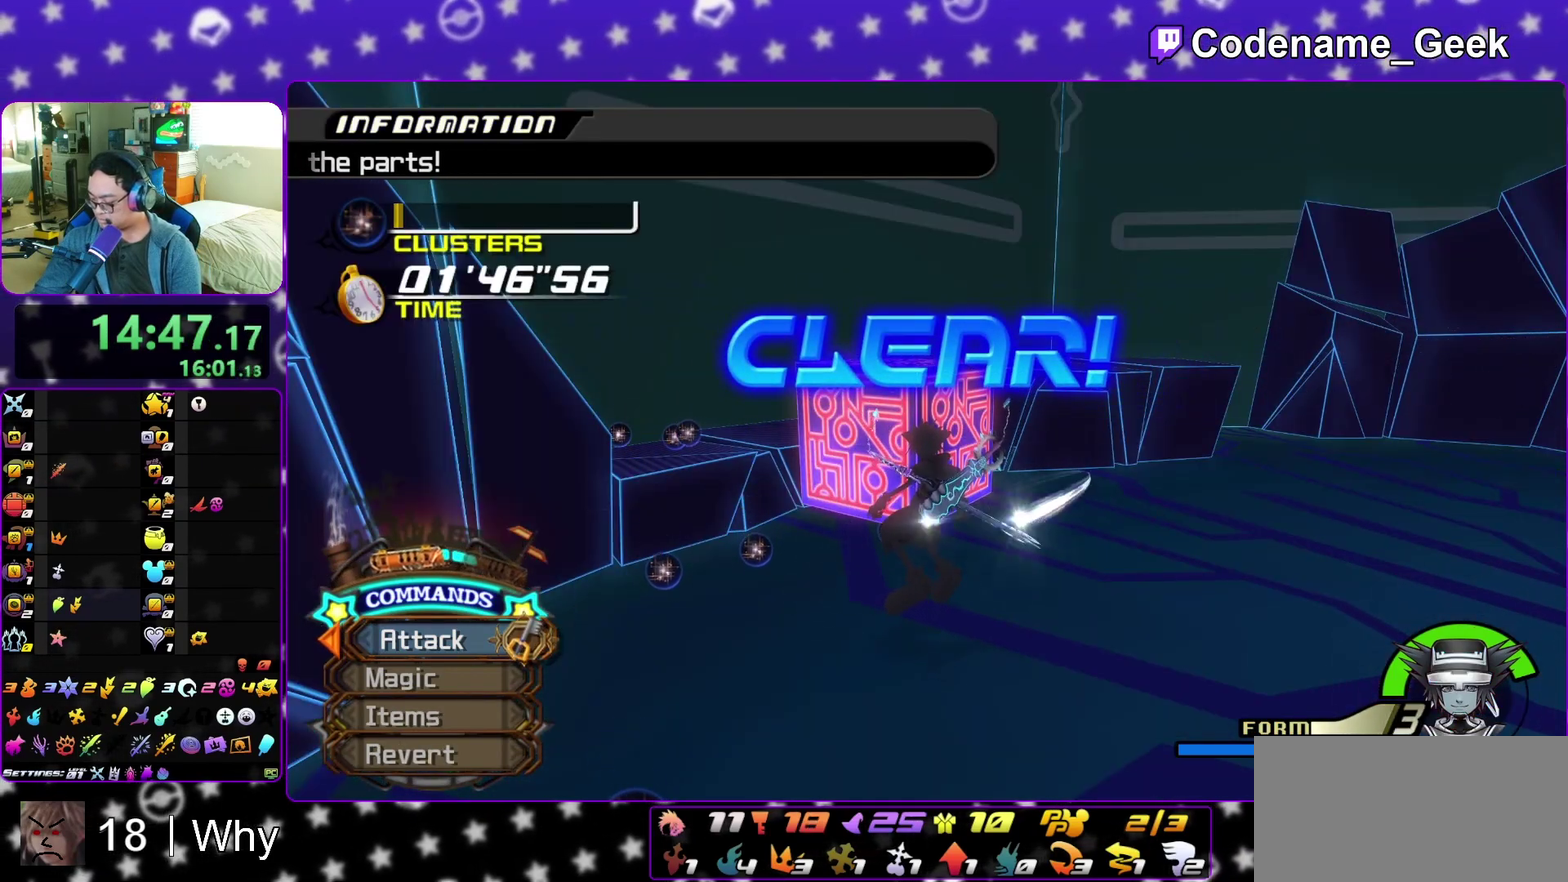
{"dt_ms": 400, "buttons": [], "left_stick": "center", "right_stick": "center", "events": []}
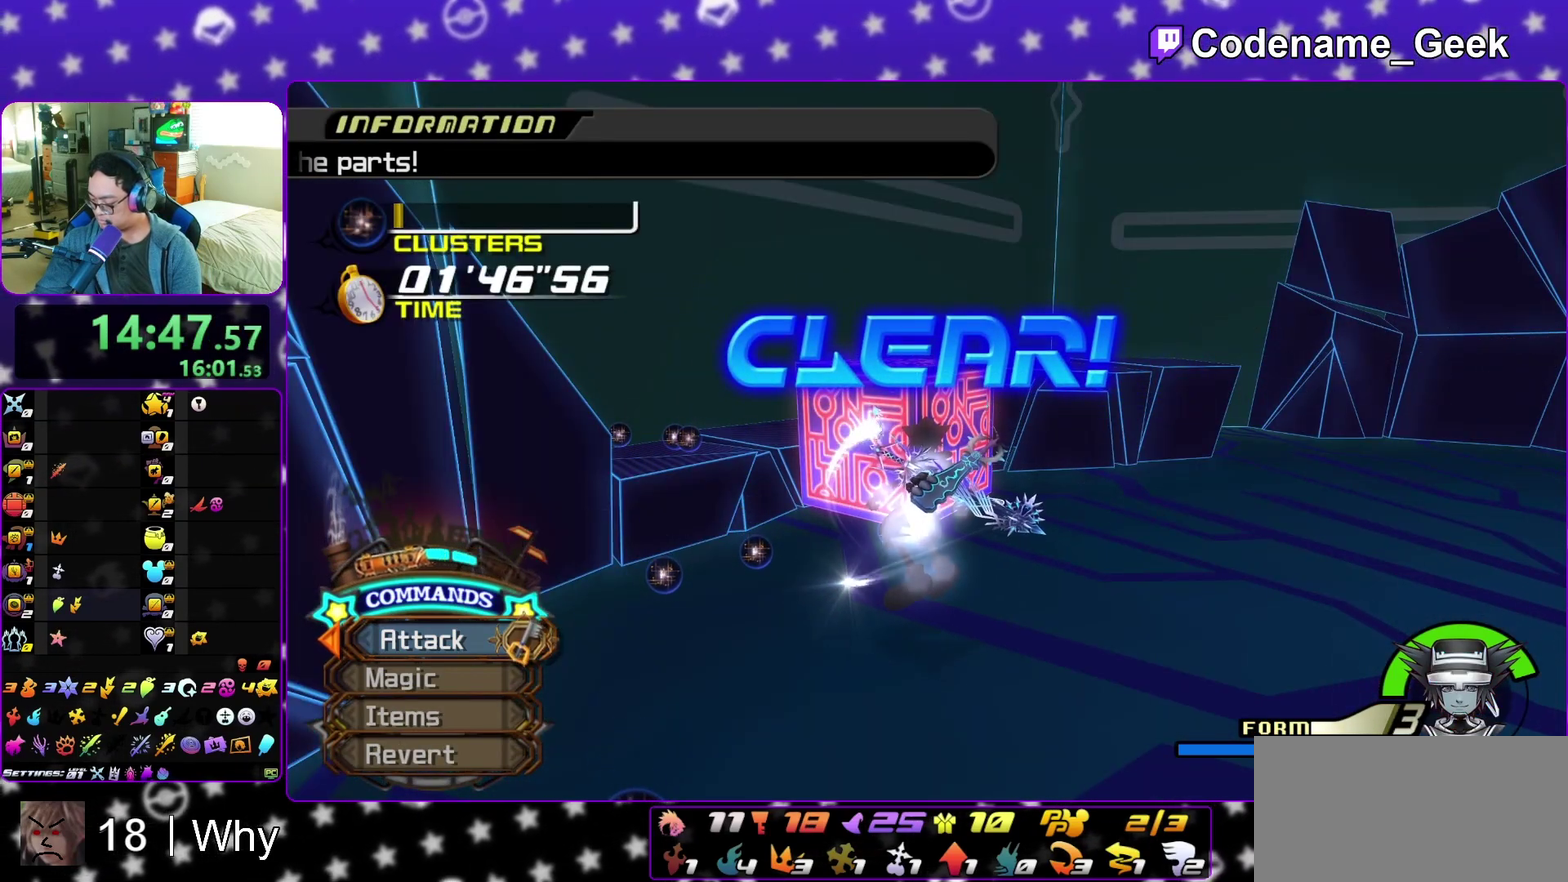
{"dt_ms": 500, "buttons": [], "left_stick": "center", "right_stick": "center", "events": []}
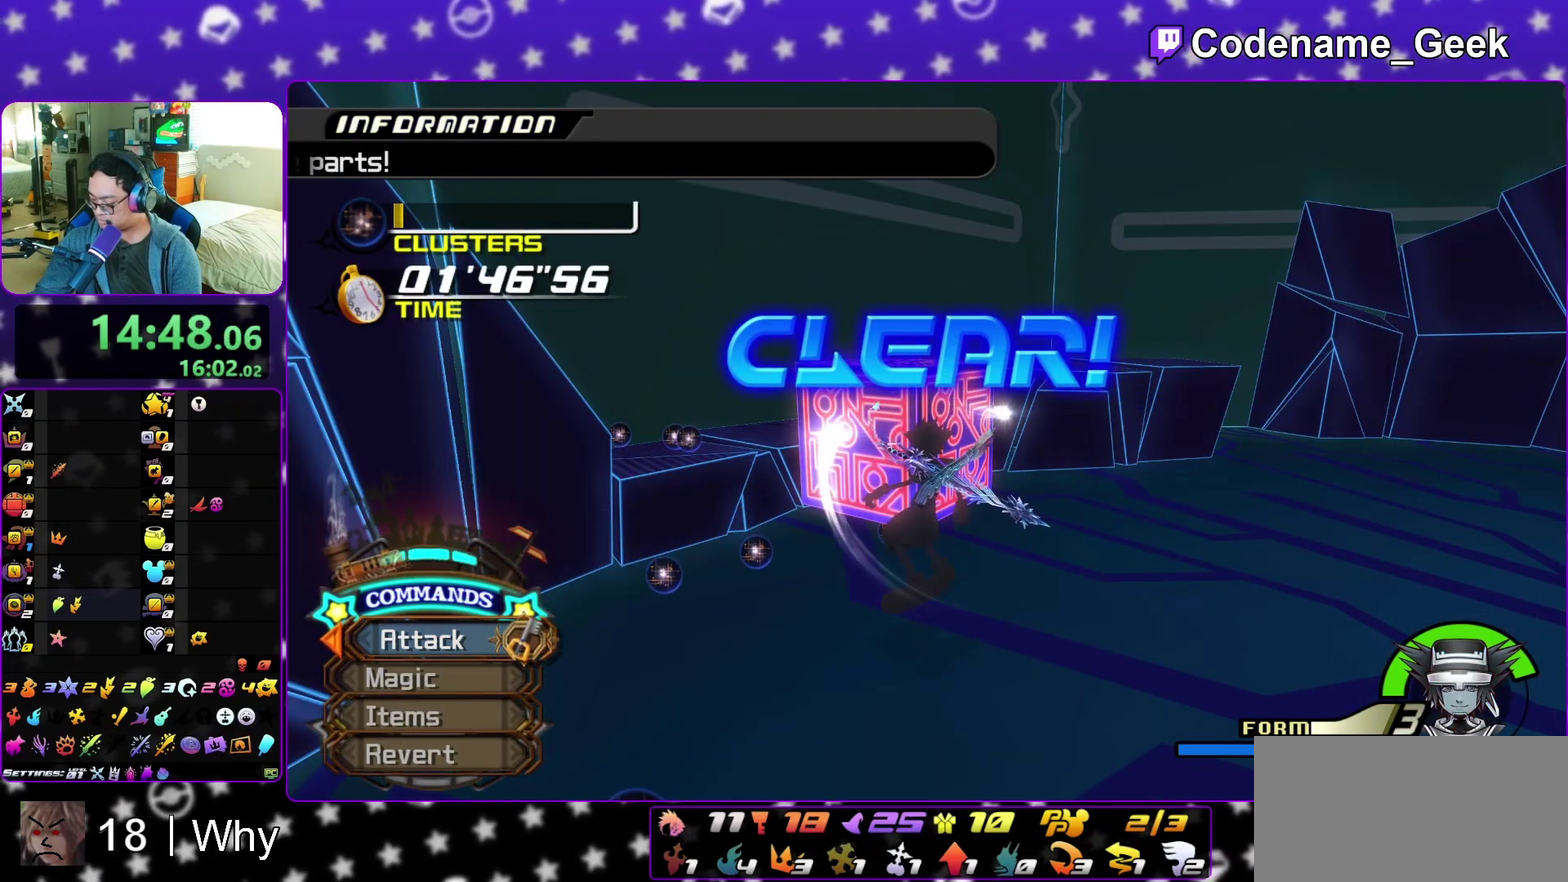
{"dt_ms": 500, "buttons": [], "left_stick": "center", "right_stick": "center", "events": []}
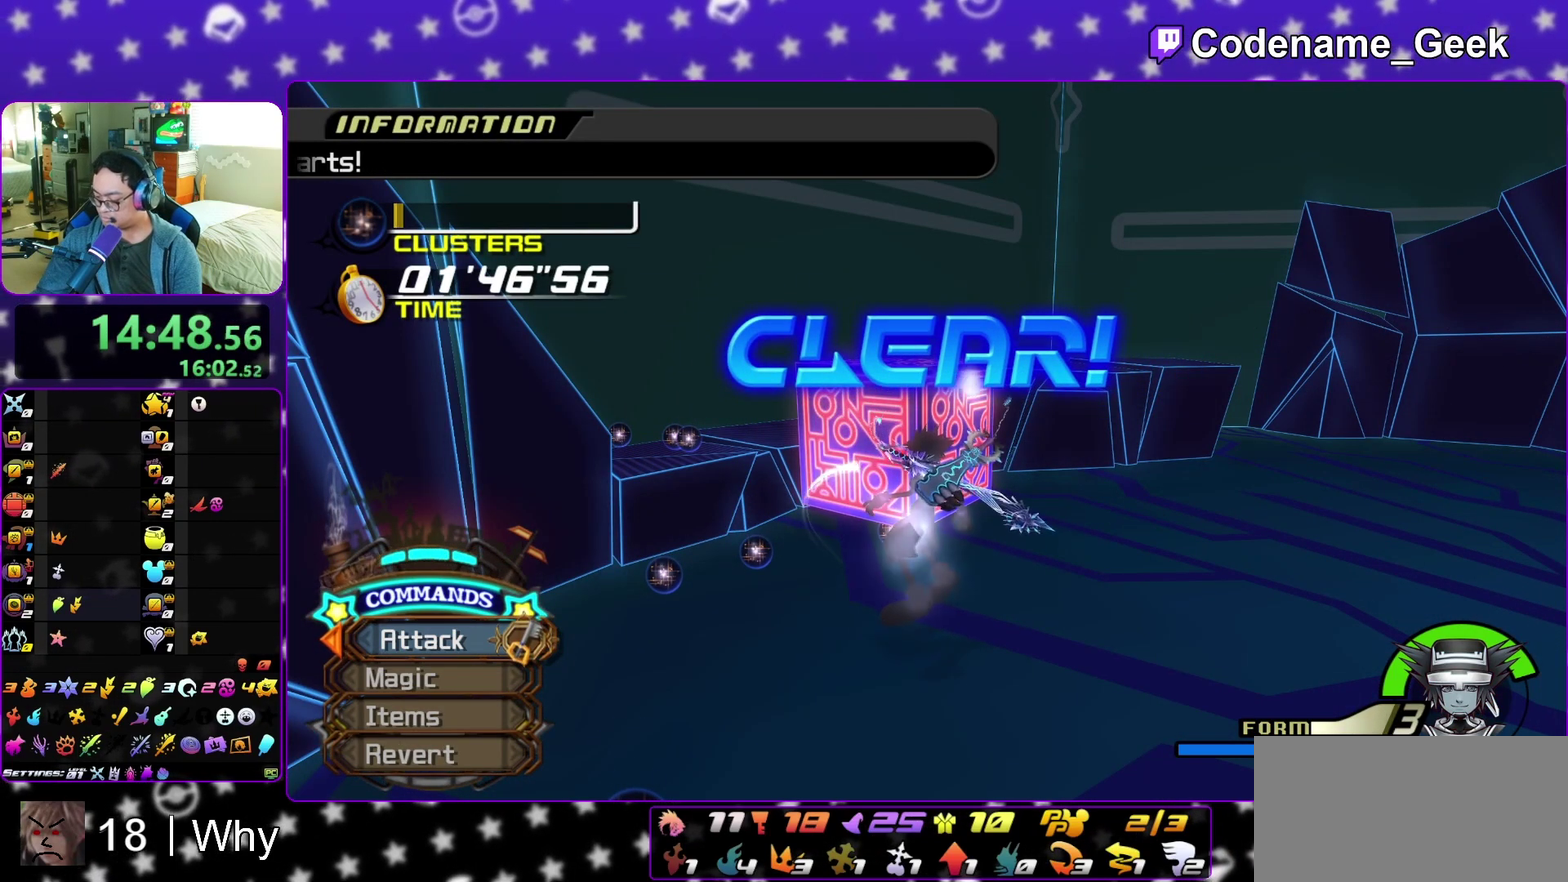
{"dt_ms": 300, "buttons": ["Y"], "left_stick": "up", "right_stick": "center", "events": [[67, "Y", "down"], [67, "left_stick", "up"]]}
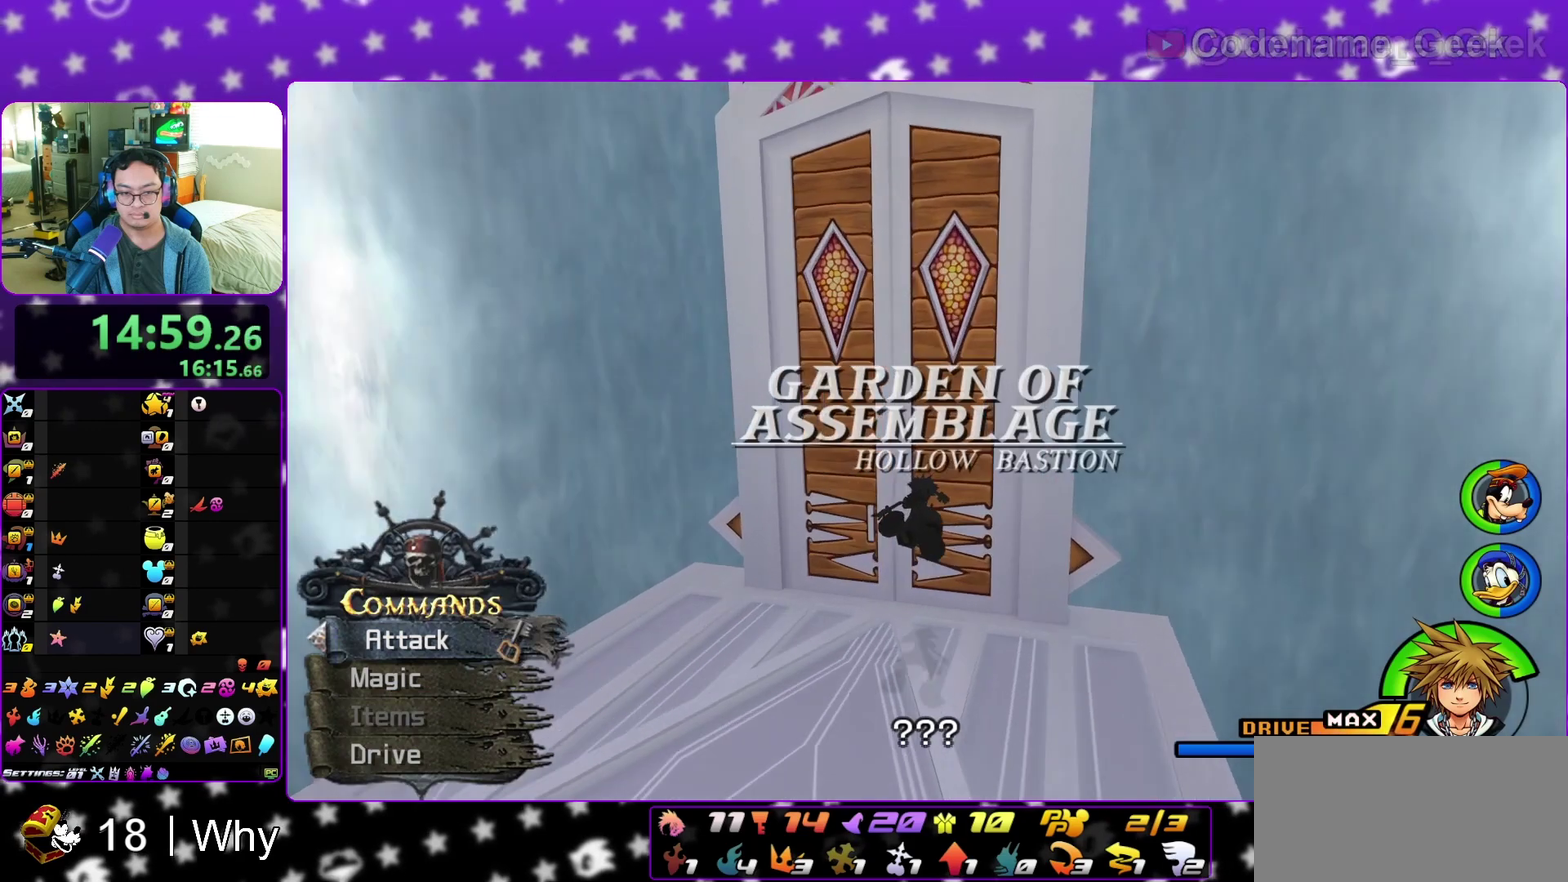
{"dt_ms": 700, "buttons": ["B"], "left_stick": "down", "right_stick": "center", "events": [[33, "Y", "up"], [117, "A", "down"], [217, "B", "down"], [250, "A", "up"], [300, "left_stick", "center"], [317, "B", "up"], [350, "A", "down"], [433, "B", "down"], [517, "left_stick", "down"], [550, "A", "up"], [617, "A", "down"], [617, "B", "up"], [667, "A", "up"], [700, "B", "down"]]}
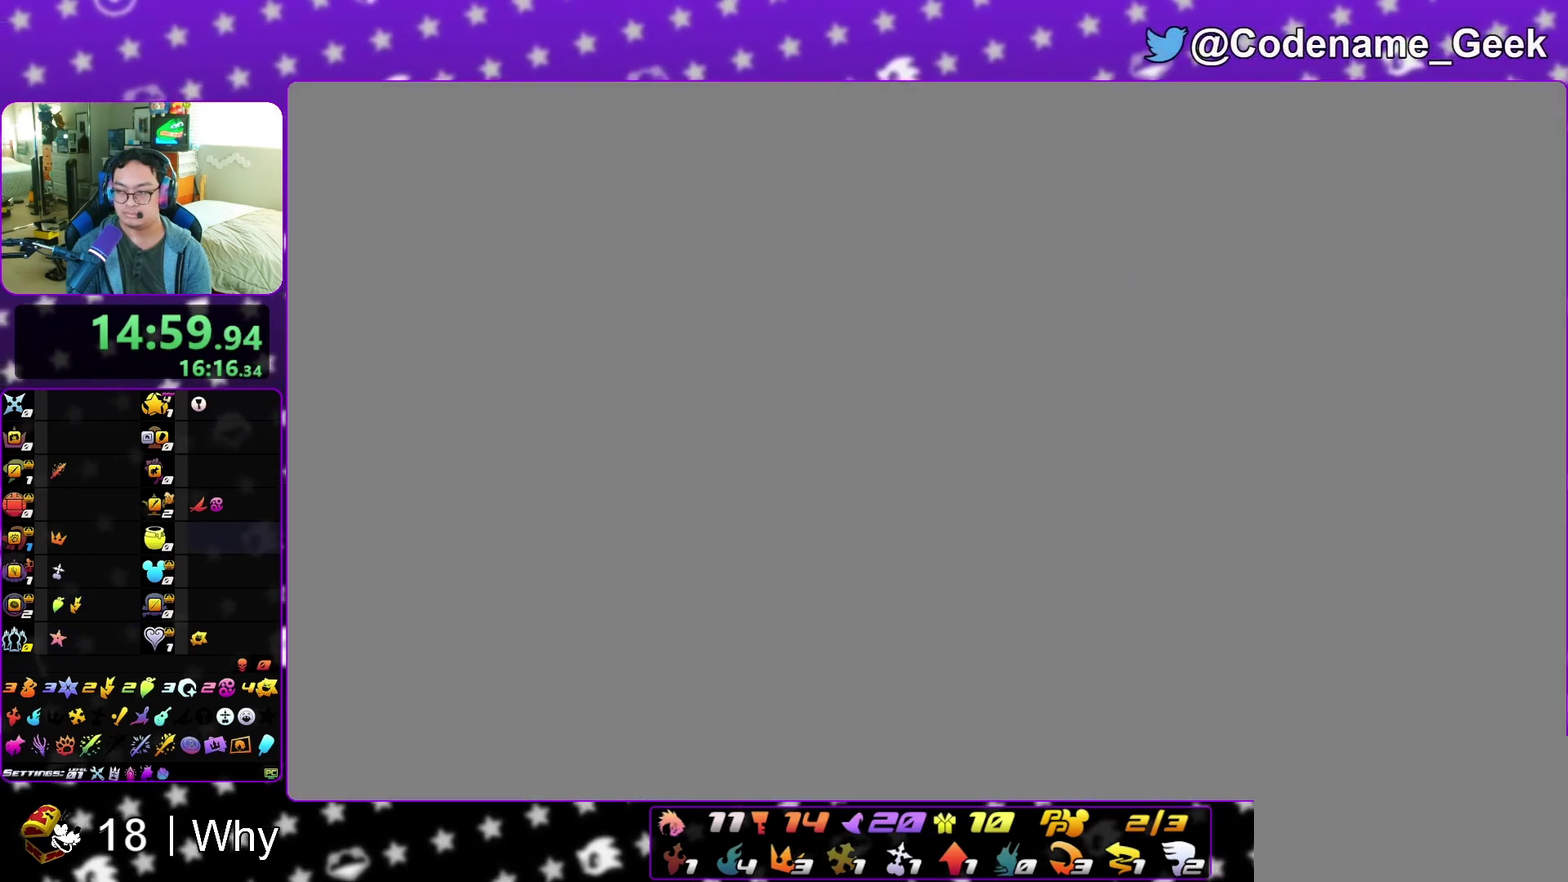
{"dt_ms": 300, "buttons": ["A"], "left_stick": "down", "right_stick": "center", "events": [[17, "A", "down"], [50, "B", "up"], [100, "B", "down"], [117, "A", "up"], [200, "B", "up"], [217, "A", "down"]]}
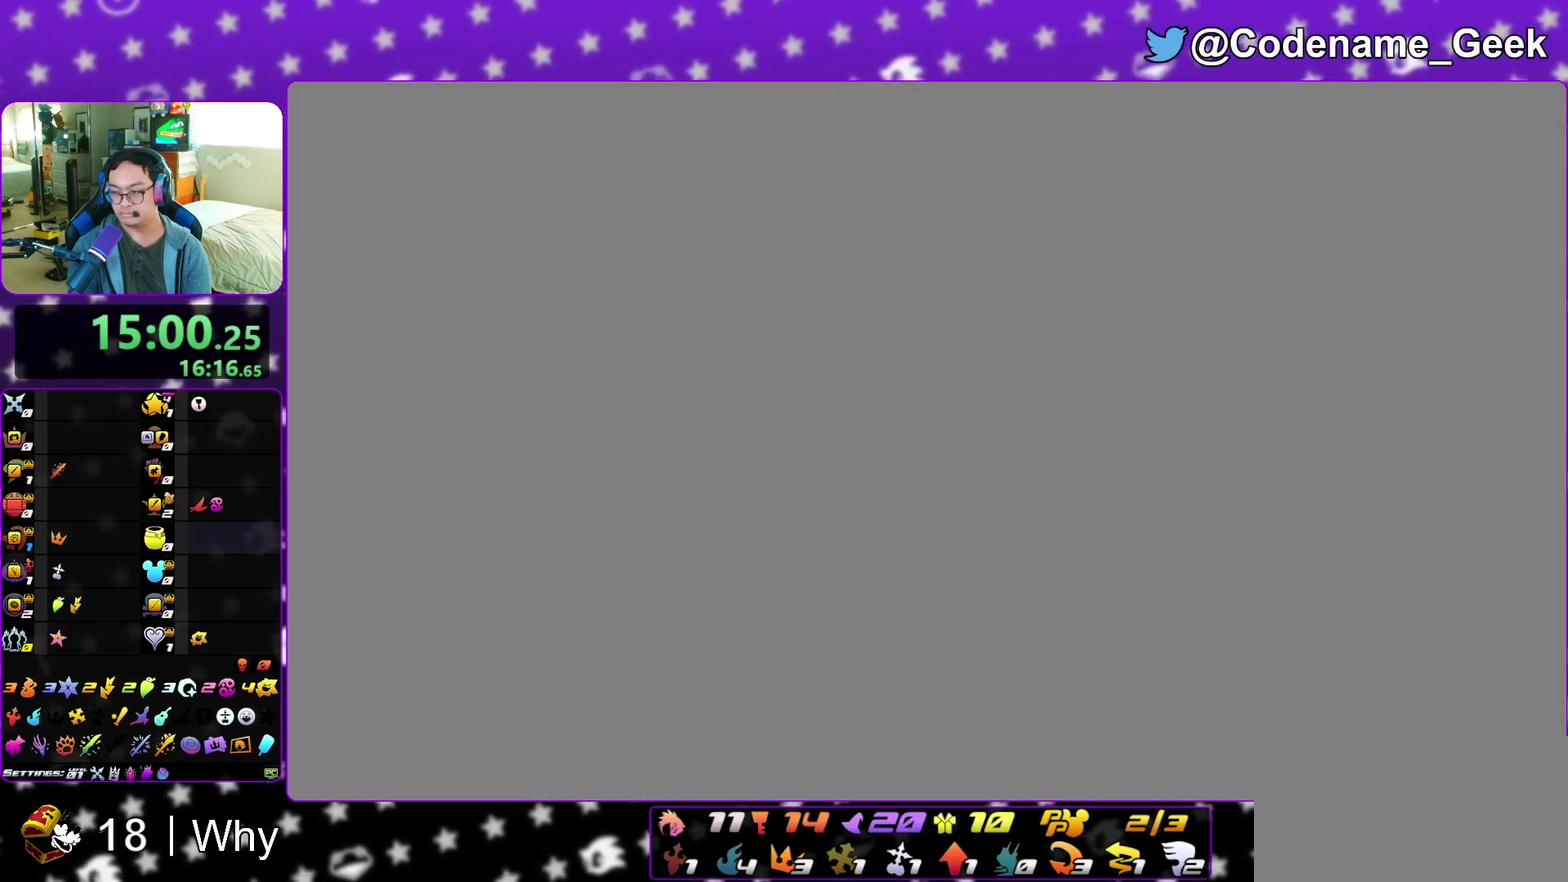
{"dt_ms": 900, "buttons": ["A"], "left_stick": "down", "right_stick": "center", "events": [[83, "A", "up"], [117, "B", "down"], [183, "A", "down"], [183, "B", "up"], [233, "A", "up"], [267, "B", "down"], [317, "B", "up"], [450, "A", "down"], [500, "B", "down"], [533, "A", "up"], [583, "A", "down"], [583, "B", "up"], [667, "A", "up"], [667, "B", "down"], [750, "A", "down"], [750, "B", "up"], [817, "A", "up"], [817, "B", "down"], [900, "A", "down"], [900, "B", "up"]]}
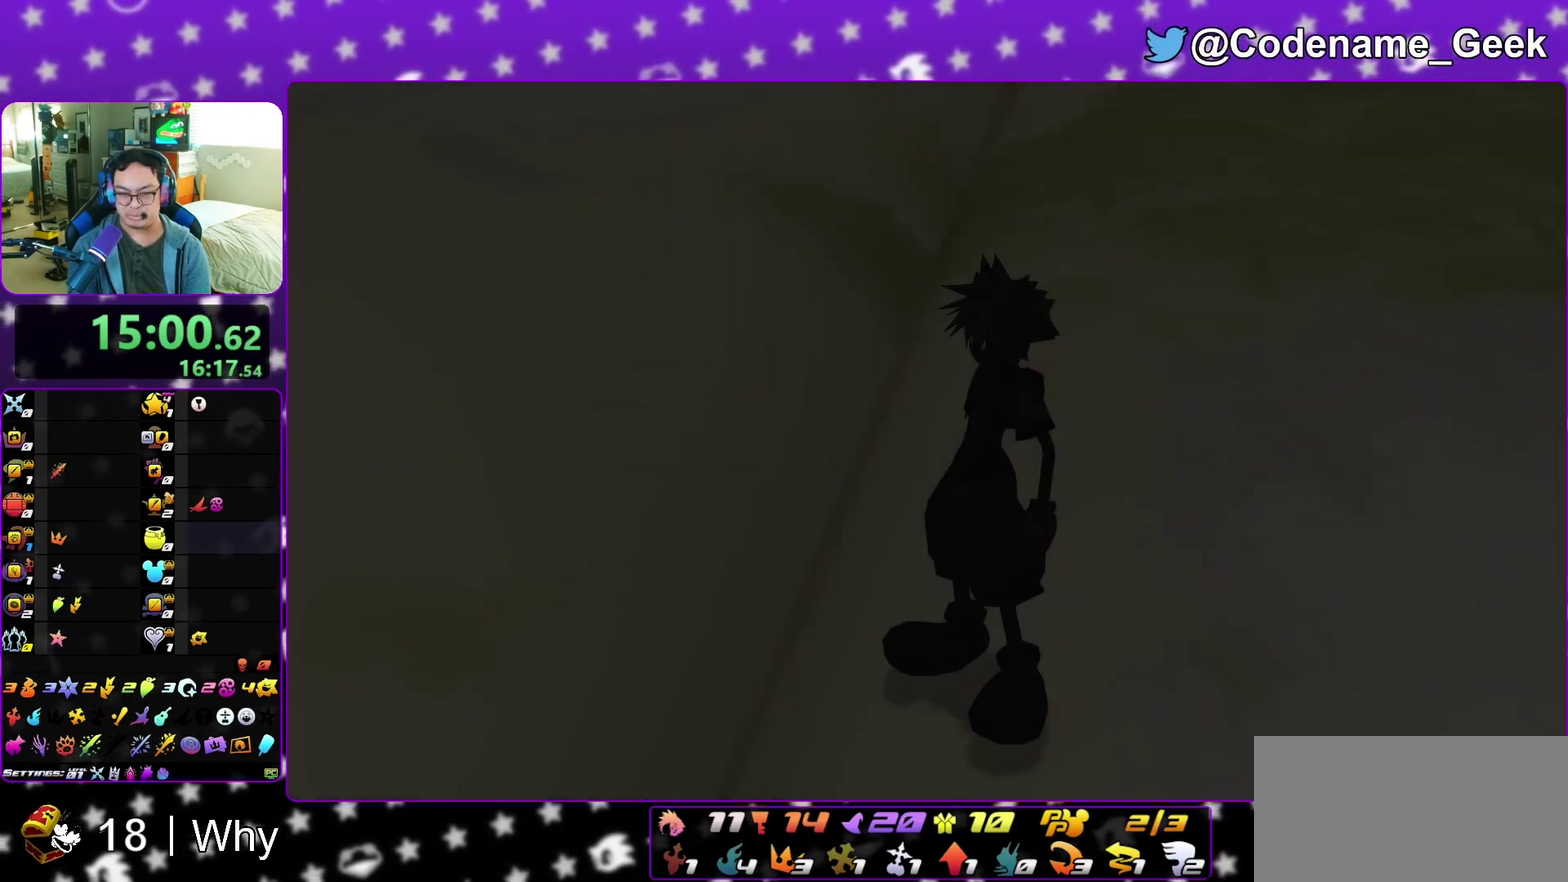
{"dt_ms": 300, "buttons": ["A"], "left_stick": "down", "right_stick": "center", "events": [[50, "A", "up"], [67, "B", "down"], [150, "A", "down"], [150, "B", "up"], [200, "A", "up"], [283, "A", "down"]]}
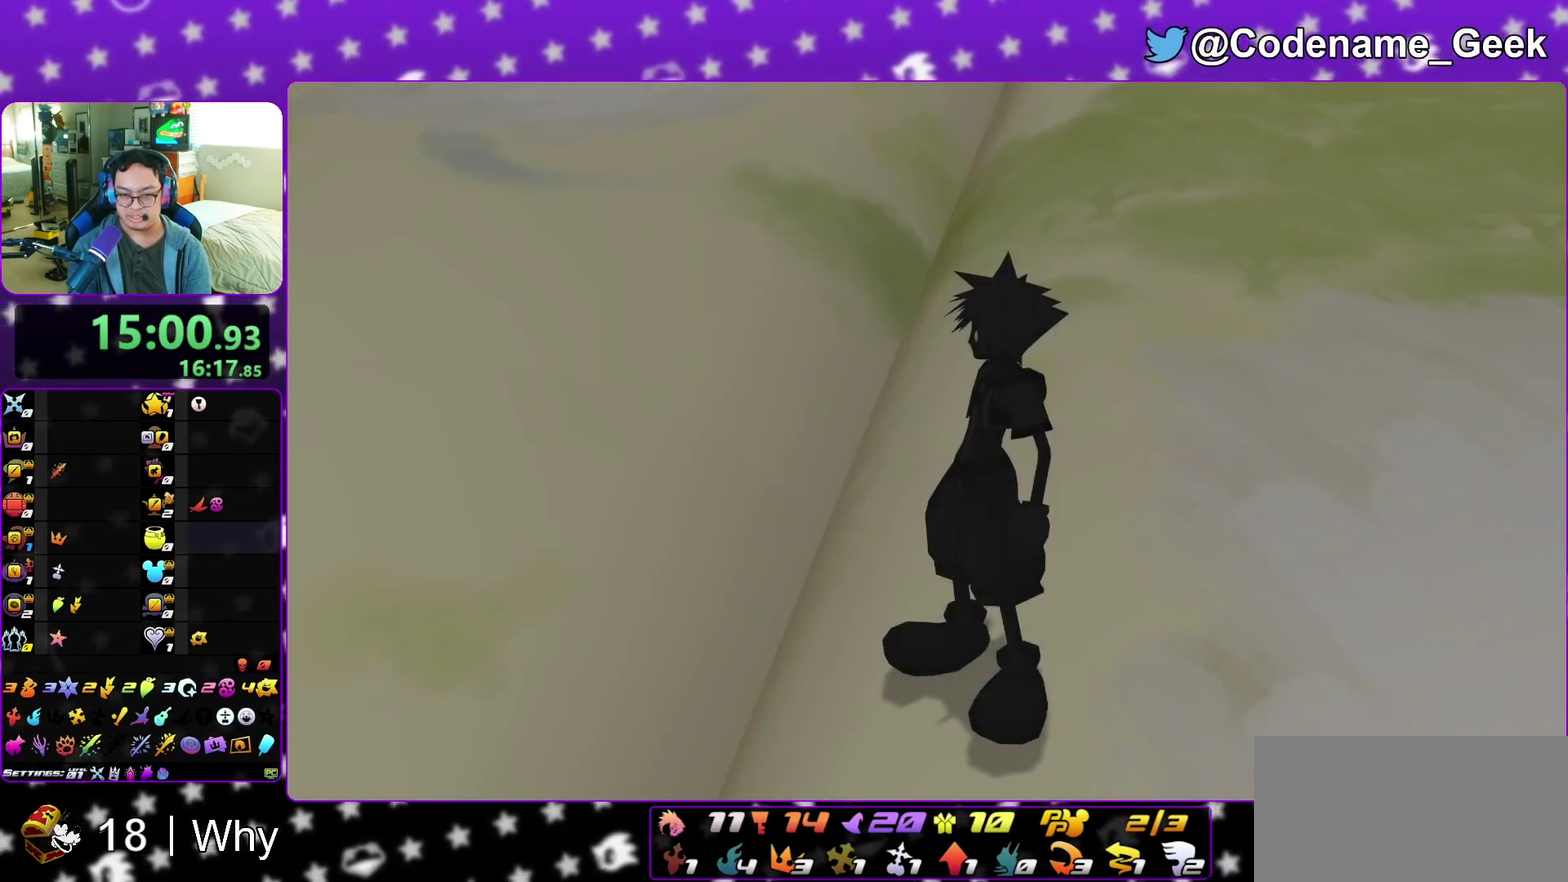
{"dt_ms": 600, "buttons": ["A"], "left_stick": "down", "right_stick": "center", "events": [[33, "A", "up"], [50, "B", "down"], [133, "A", "down"], [133, "B", "up"], [200, "A", "up"], [583, "A", "down"]]}
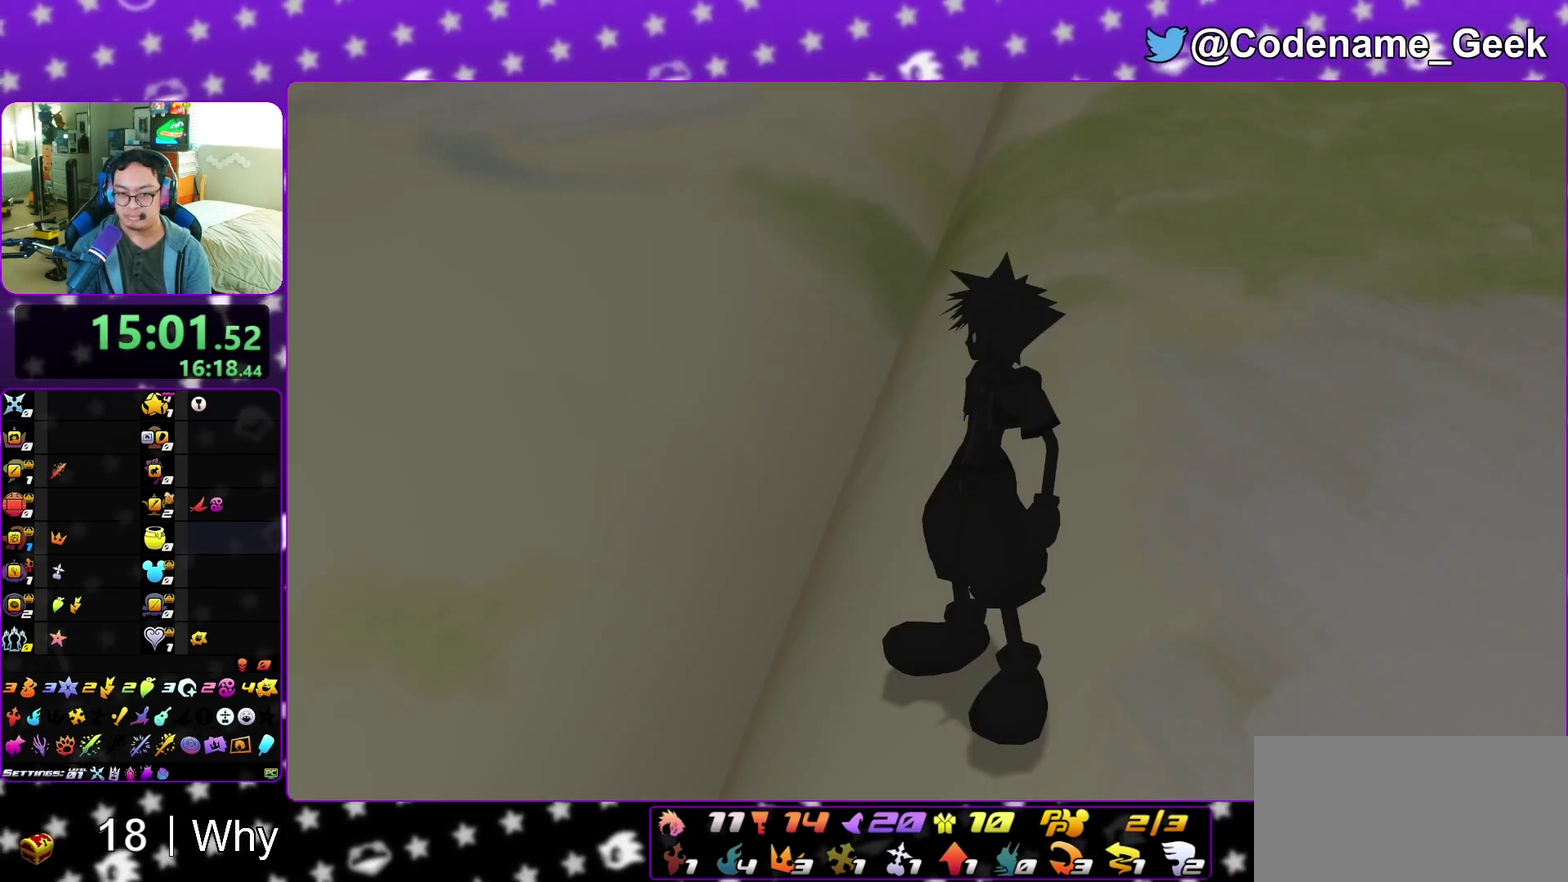
{"dt_ms": 400, "buttons": [], "left_stick": "down", "right_stick": "center", "events": [[67, "A", "up"], [67, "B", "down"], [150, "B", "up"], [167, "A", "down"], [250, "A", "up"]]}
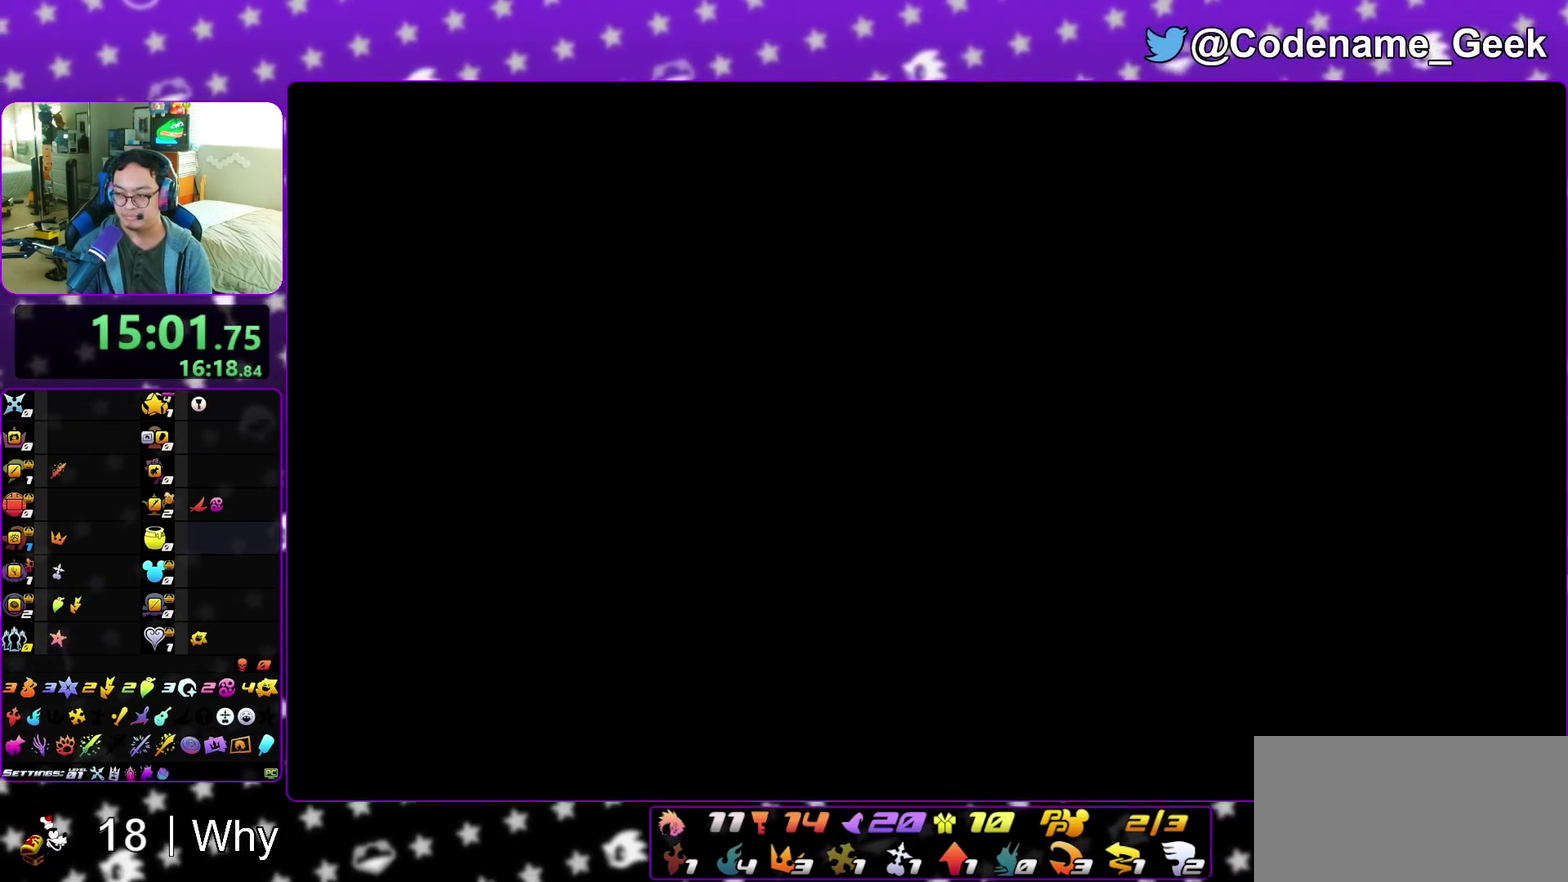
{"dt_ms": 500, "buttons": [], "left_stick": "down-left", "right_stick": "center", "events": [[17, "left_stick", "down-left"]]}
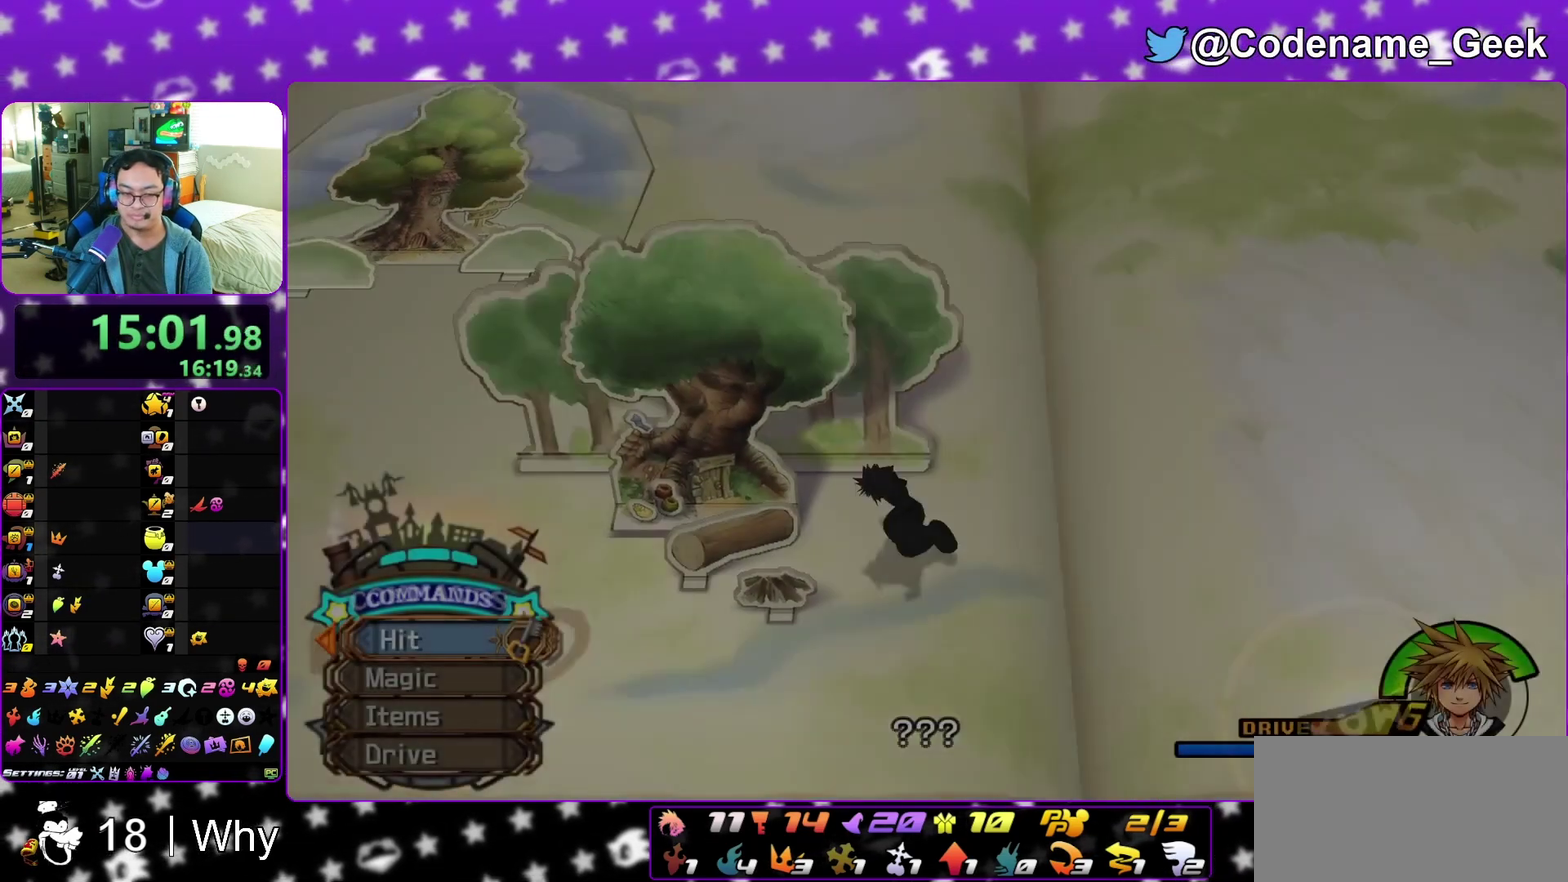
{"dt_ms": 500, "buttons": [], "left_stick": "up", "right_stick": "center", "events": [[217, "left_stick", "left"], [350, "left_stick", "up-left"], [417, "left_stick", "up"]]}
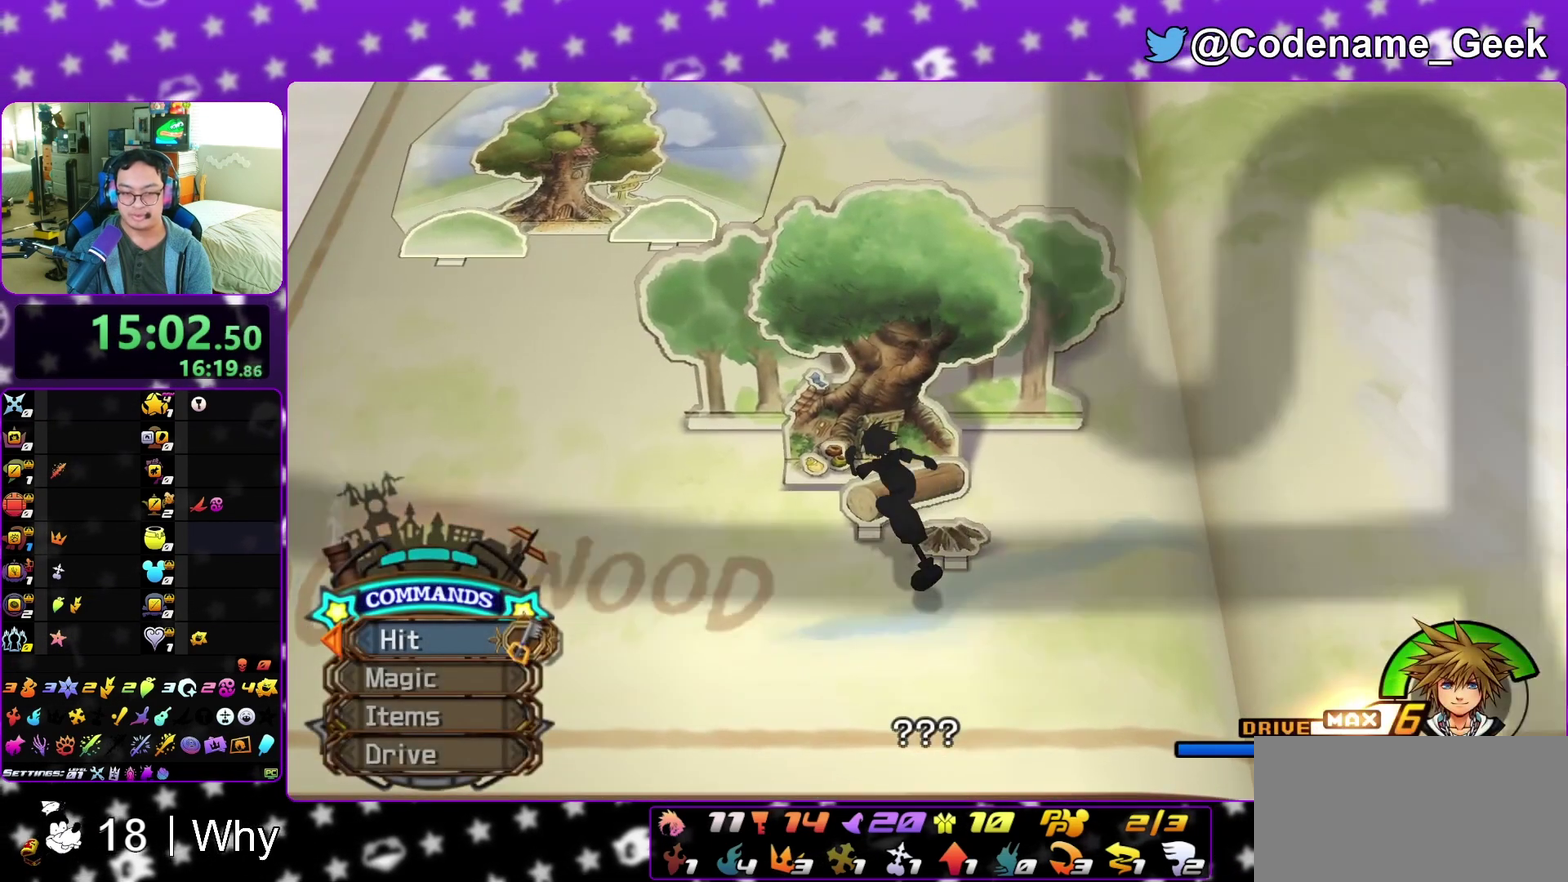
{"dt_ms": 400, "buttons": [], "left_stick": "up", "right_stick": "center"}
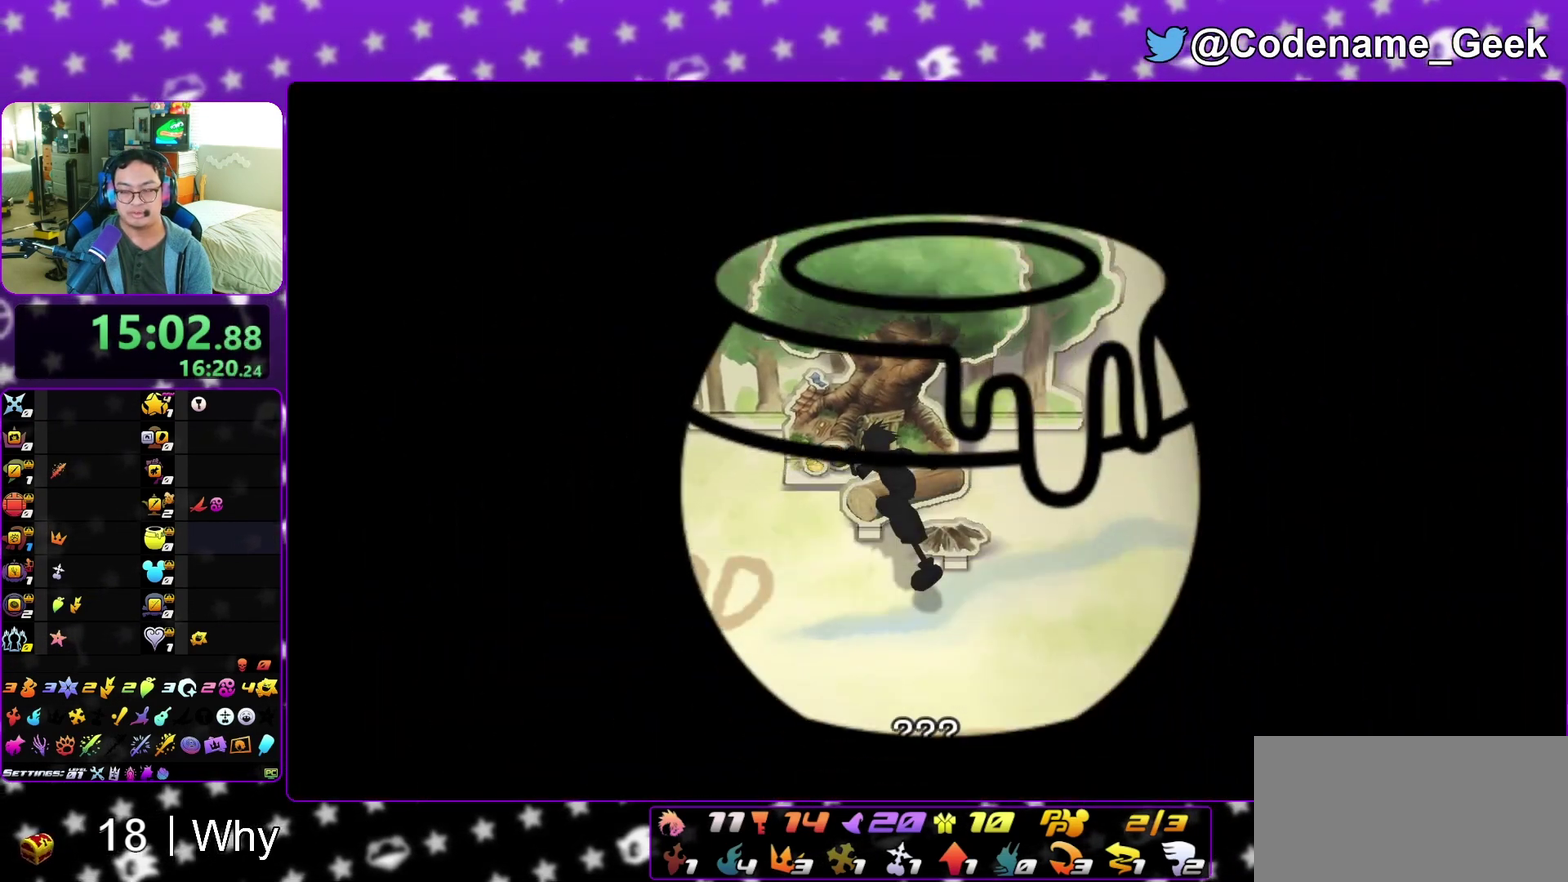
{"dt_ms": 800, "buttons": [], "left_stick": "up", "right_stick": "center"}
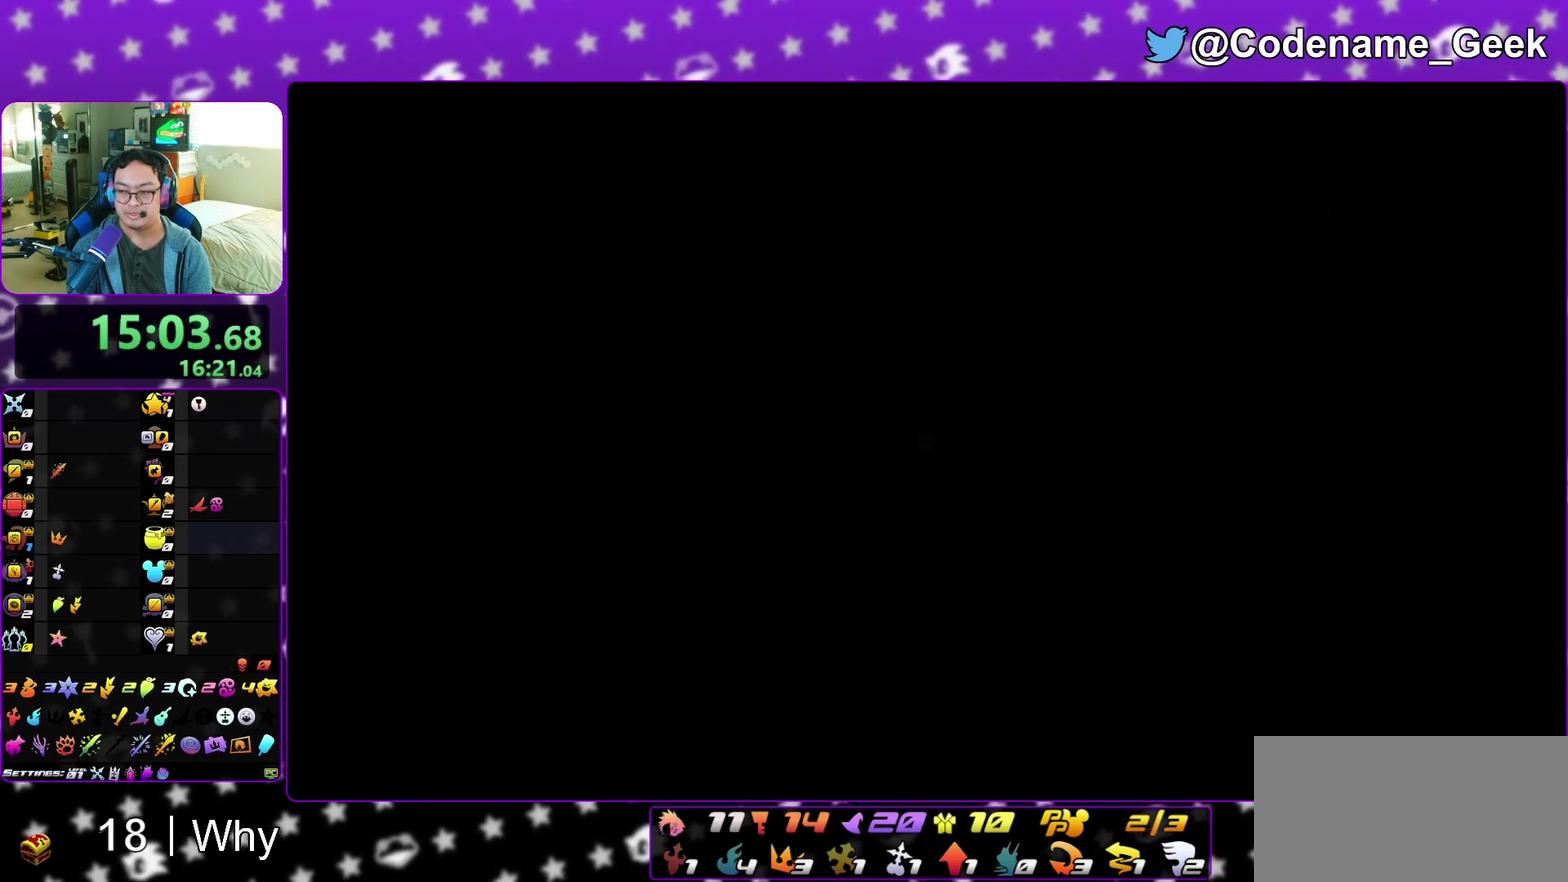
{"dt_ms": 300, "buttons": ["B"], "left_stick": "up", "right_stick": "center", "events": [[67, "B", "down"], [67, "left_stick", "up-right"], [167, "B", "up"], [217, "left_stick", "up"], [233, "B", "down"]]}
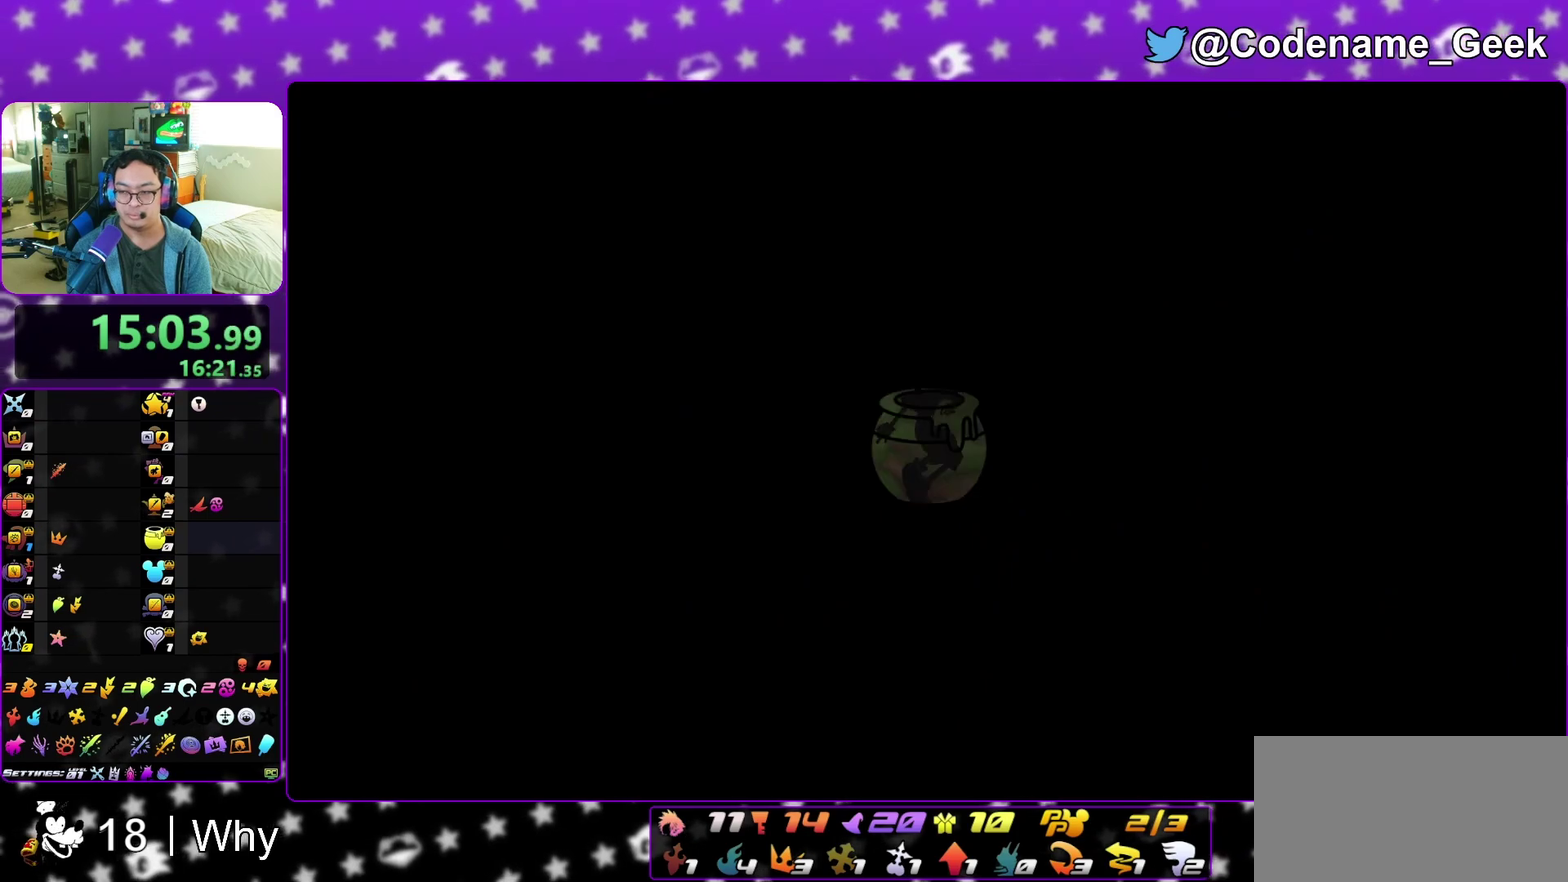
{"dt_ms": 600, "buttons": ["Y"], "left_stick": "up-right", "right_stick": "up", "events": [[33, "B", "up"], [117, "B", "down"], [233, "B", "up"], [283, "Y", "down"], [283, "left_stick", "up-right"], [367, "right_stick", "down-right"], [550, "right_stick", "up"]]}
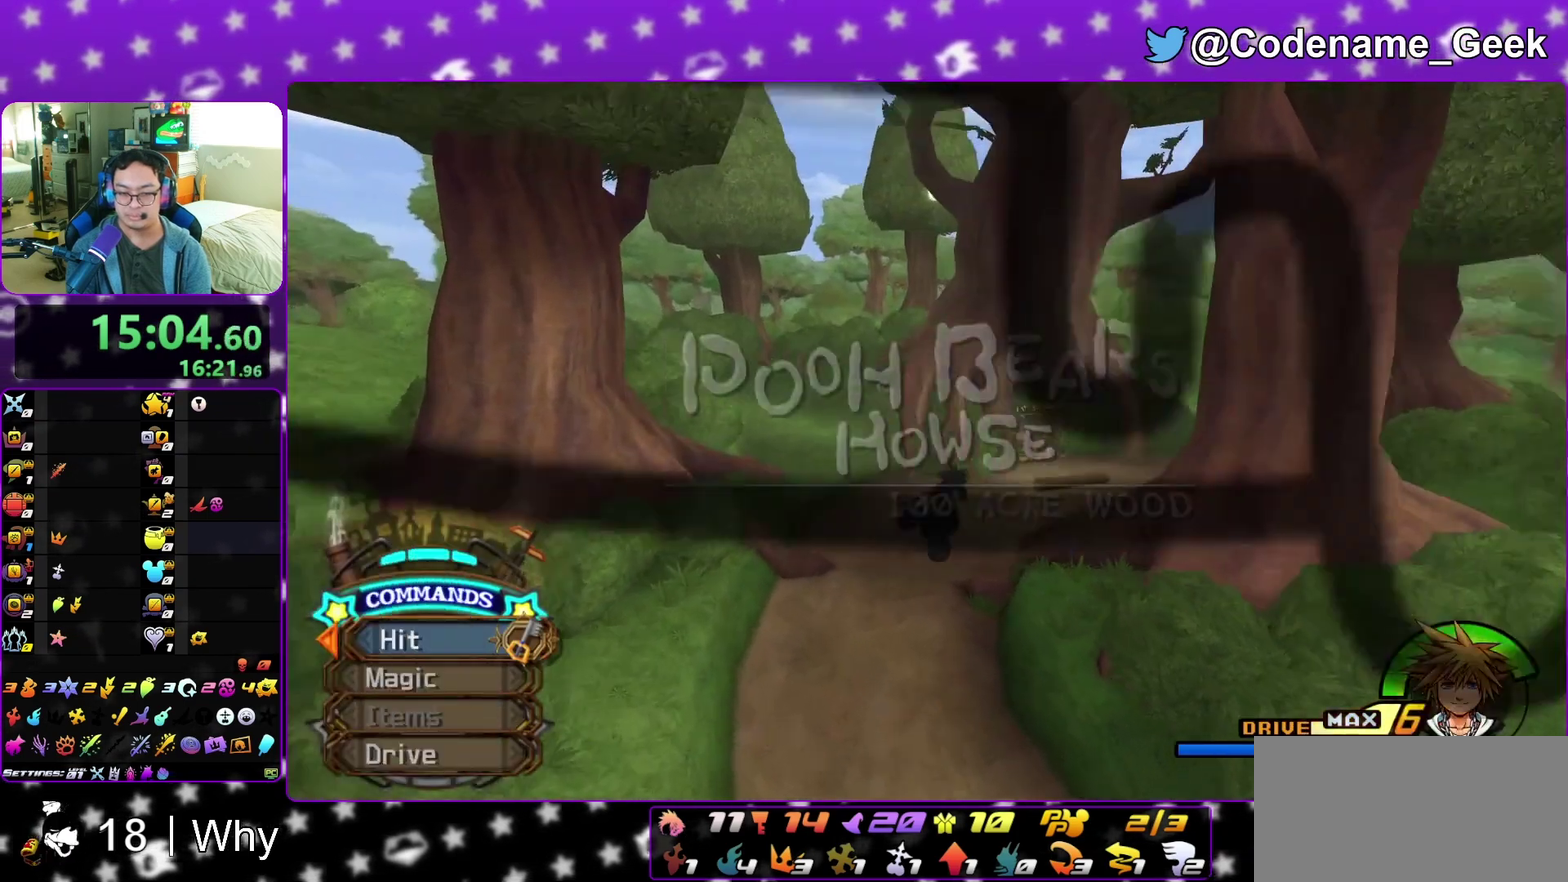
{"dt_ms": 400, "buttons": ["Y"], "left_stick": "up-right", "right_stick": "right", "events": [[67, "right_stick", "right"], [167, "right_stick", "center"], [333, "right_stick", "right"]]}
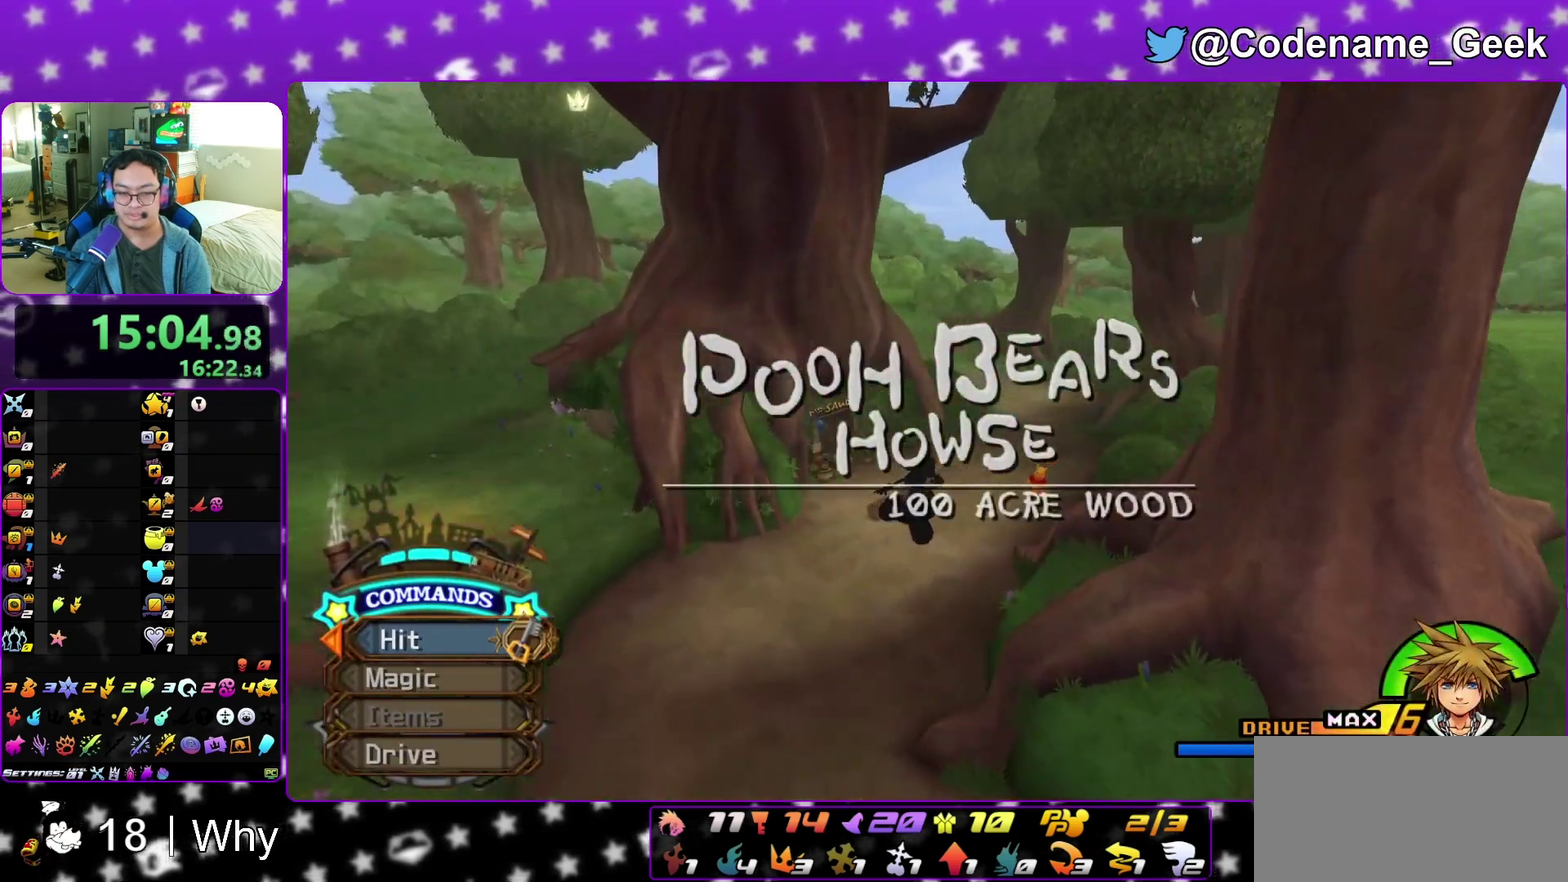
{"dt_ms": 600, "buttons": ["Y"], "left_stick": "up", "right_stick": "center", "events": [[50, "right_stick", "center"], [417, "left_stick", "up"]]}
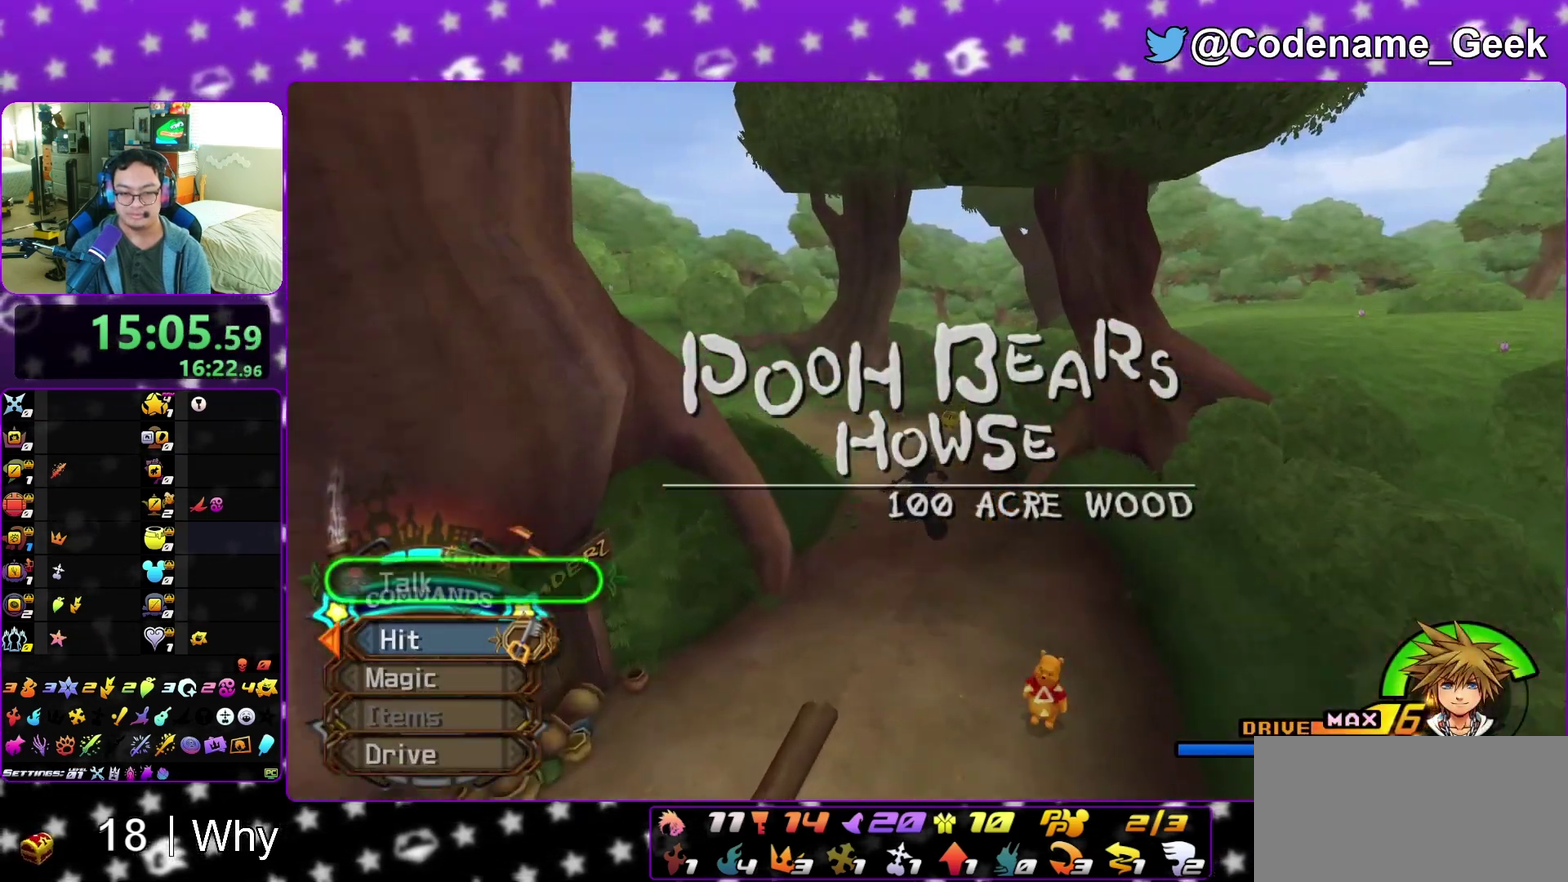
{"dt_ms": 400, "buttons": [], "left_stick": "up-left", "right_stick": "center", "events": [[267, "Y", "up"], [400, "left_stick", "up-left"]]}
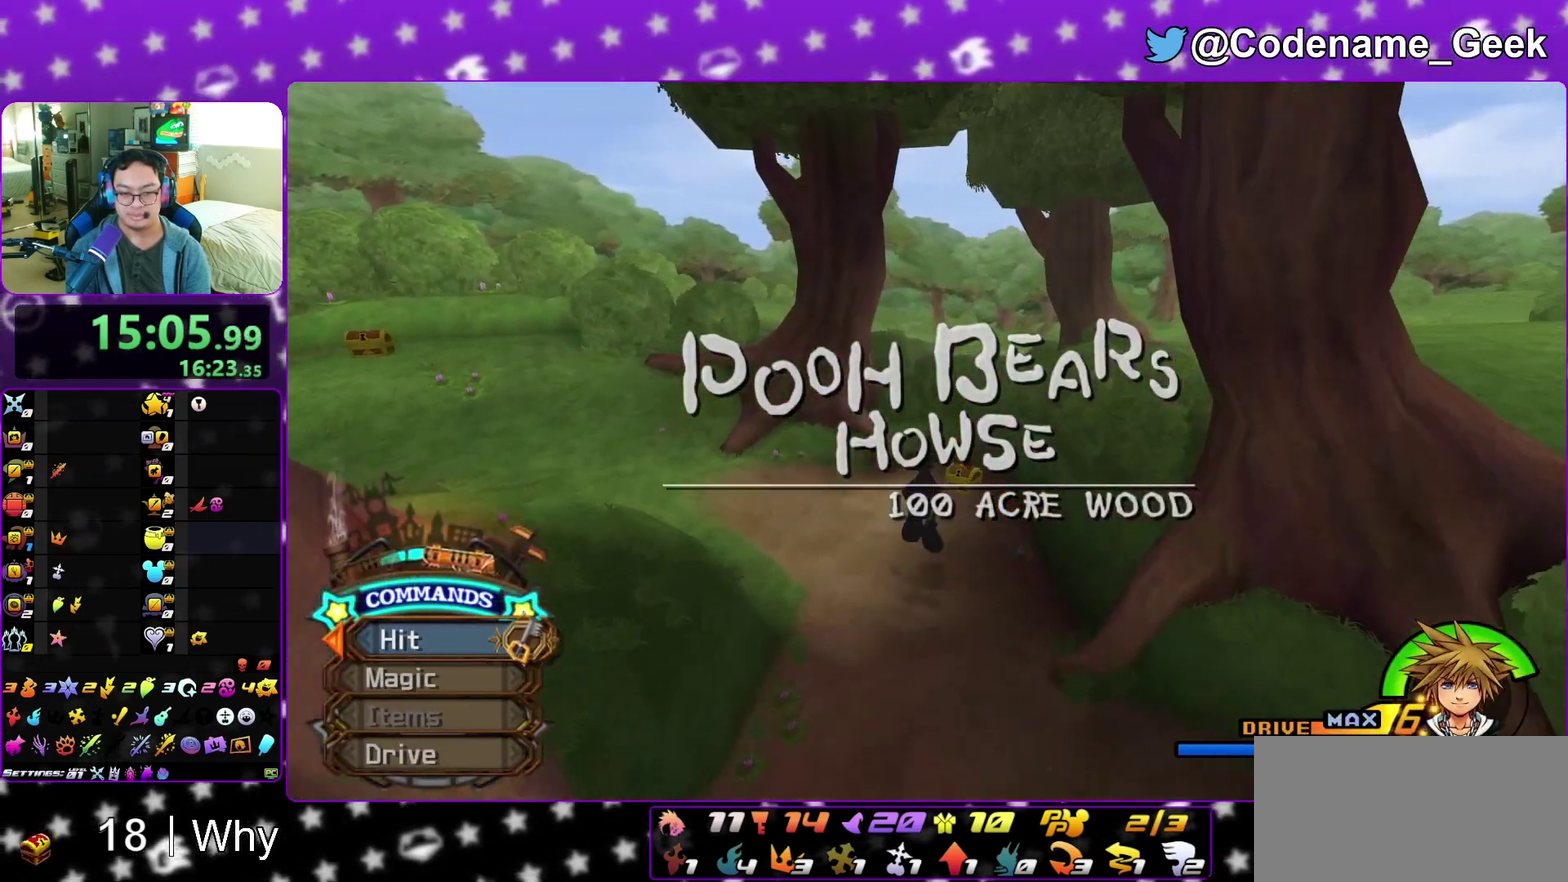
{"dt_ms": 700, "buttons": ["X"], "left_stick": "up", "right_stick": "left", "events": [[67, "left_stick", "up"], [183, "left_stick", "up-right"], [200, "right_stick", "left"], [417, "X", "down"], [533, "X", "up"], [617, "X", "down"], [617, "left_stick", "up"]]}
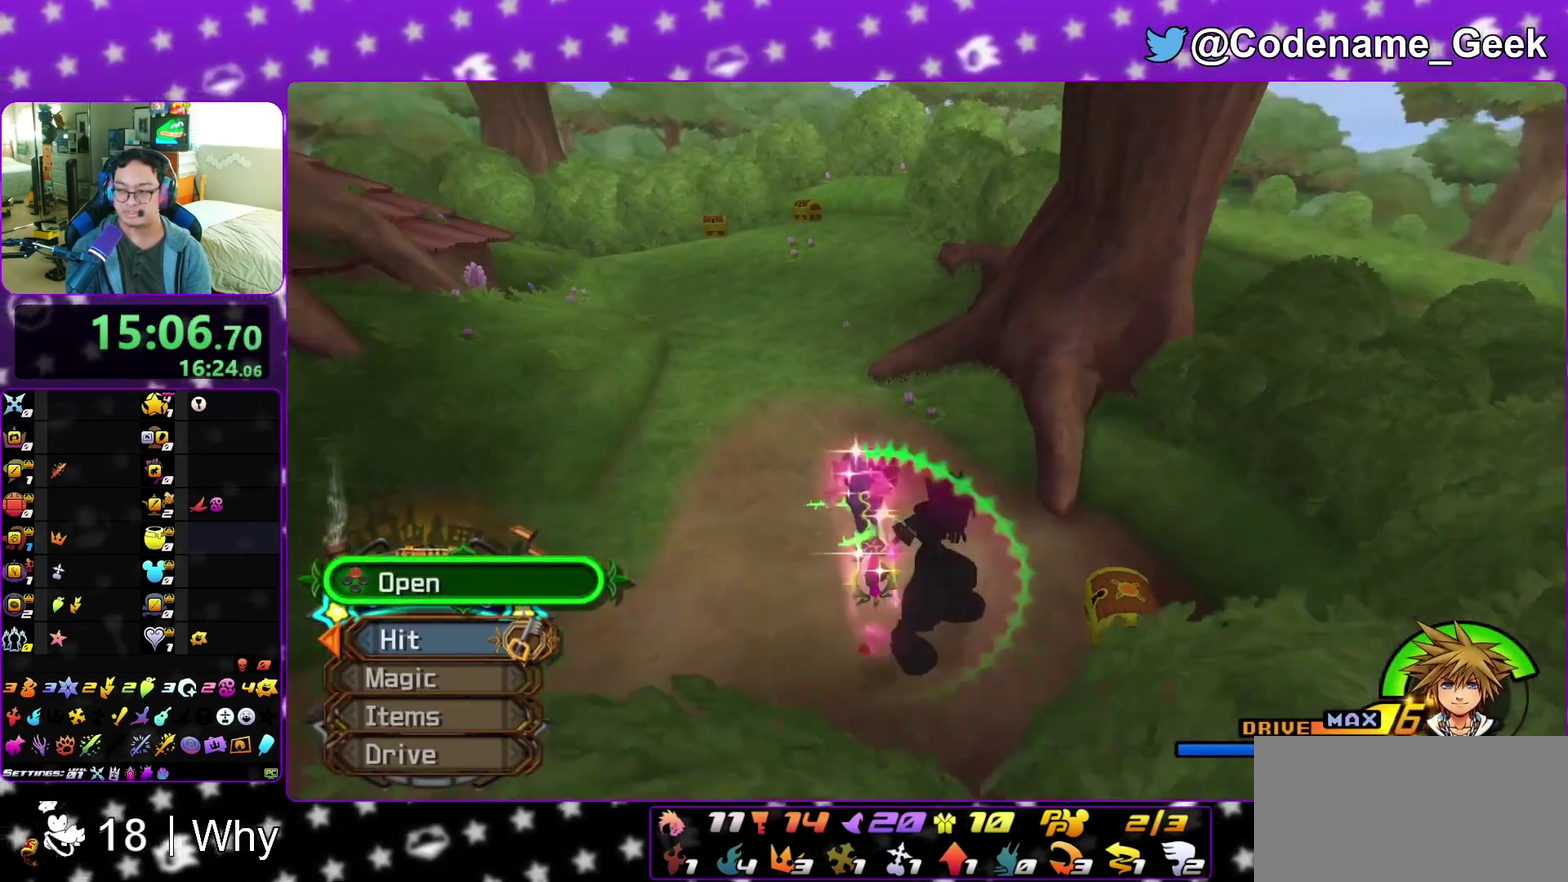
{"dt_ms": 300, "buttons": [], "left_stick": "center", "right_stick": "center", "events": [[17, "X", "up"], [50, "right_stick", "center"], [100, "left_stick", "center"], [117, "X", "down"], [233, "X", "up"]]}
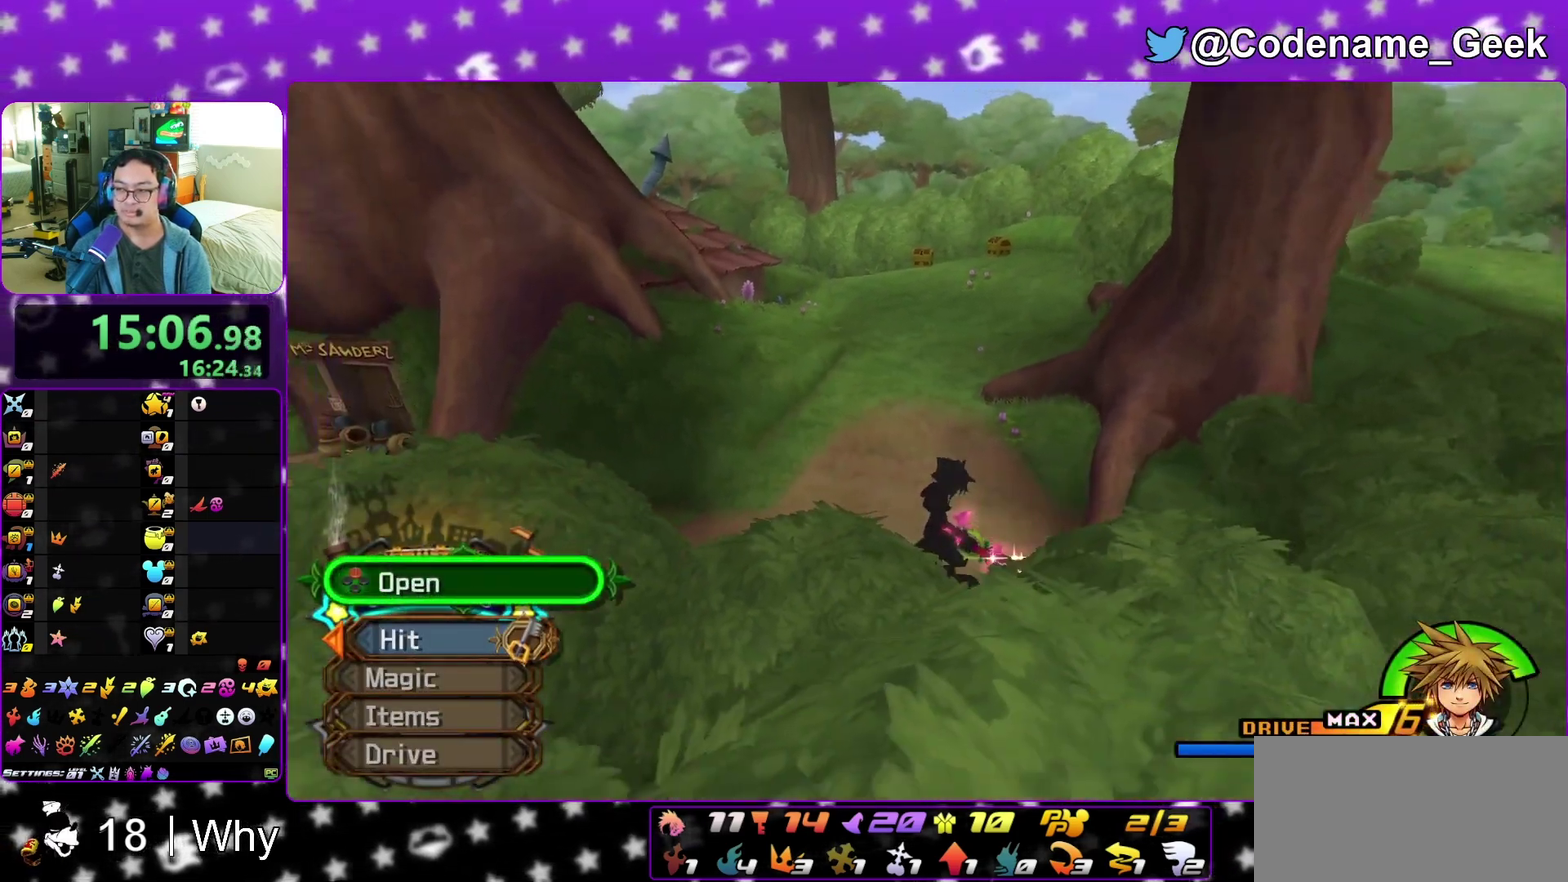
{"dt_ms": 500, "buttons": [], "left_stick": "up", "right_stick": "center", "events": [[17, "X", "down"], [100, "X", "up"], [267, "right_stick", "right"], [350, "right_stick", "center"], [417, "left_stick", "up"]]}
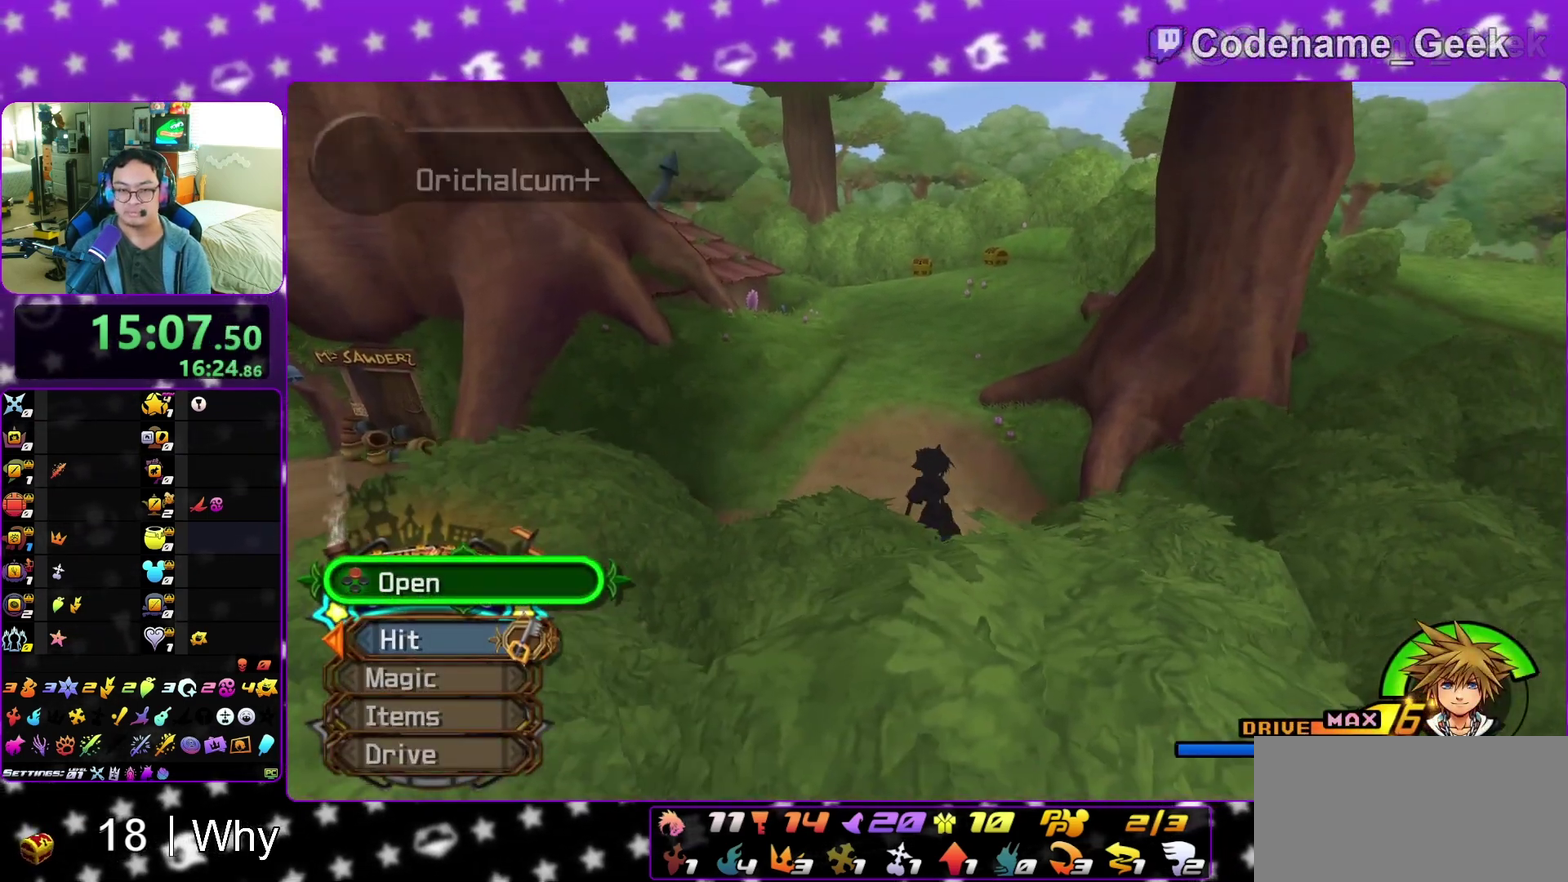
{"dt_ms": 500, "buttons": ["B"], "left_stick": "up", "right_stick": "center", "events": [[83, "B", "down"]]}
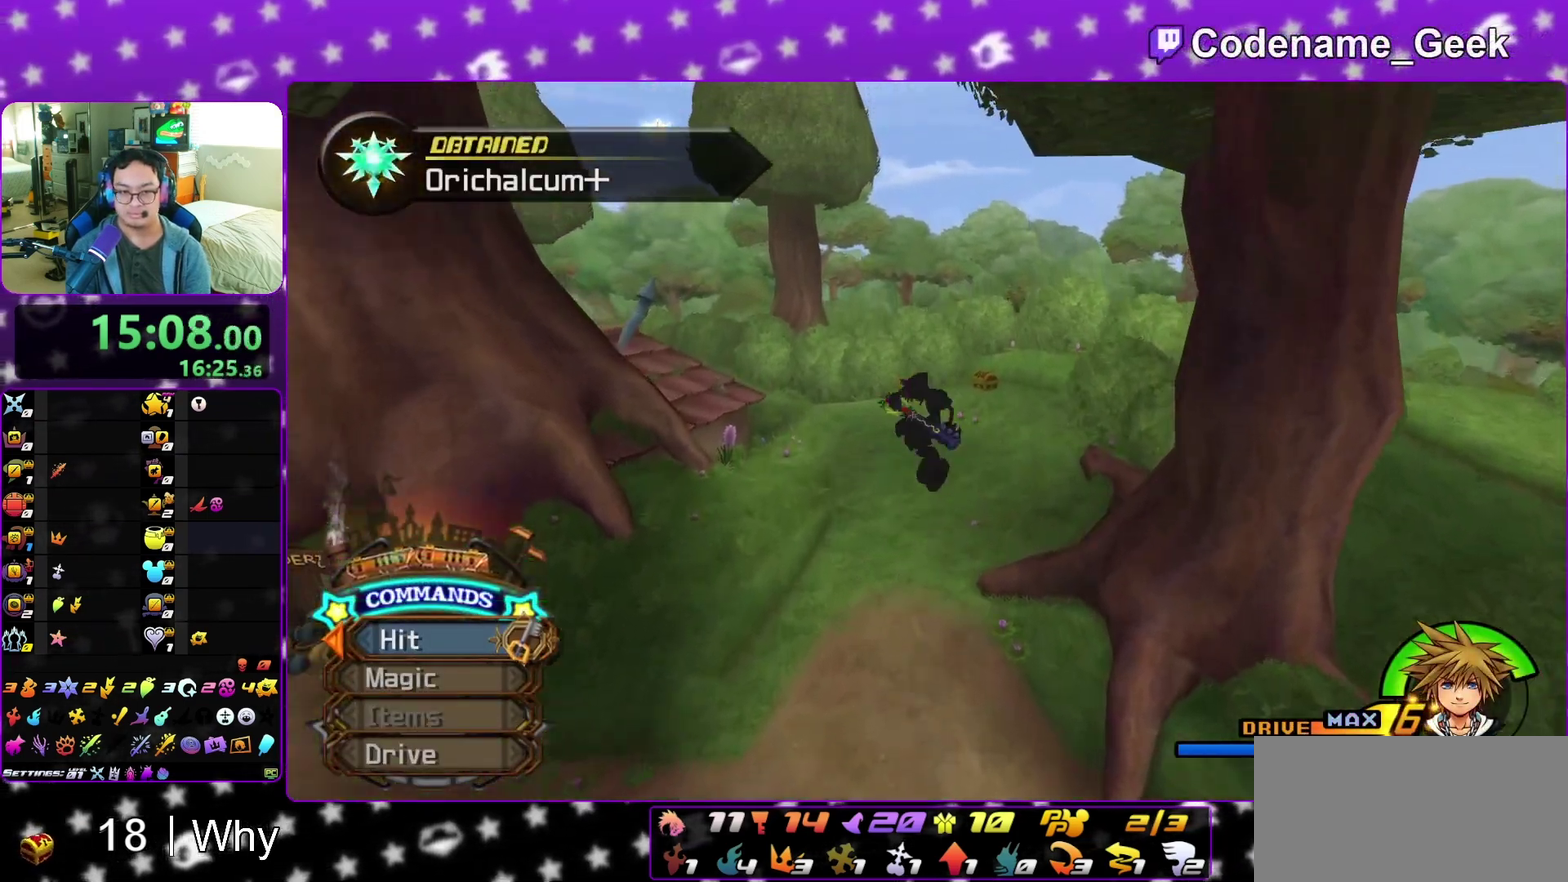
{"dt_ms": 400, "buttons": ["Y"], "left_stick": "up", "right_stick": "center", "events": [[33, "B", "up"], [83, "Y", "down"], [217, "right_stick", "right"], [283, "right_stick", "center"]]}